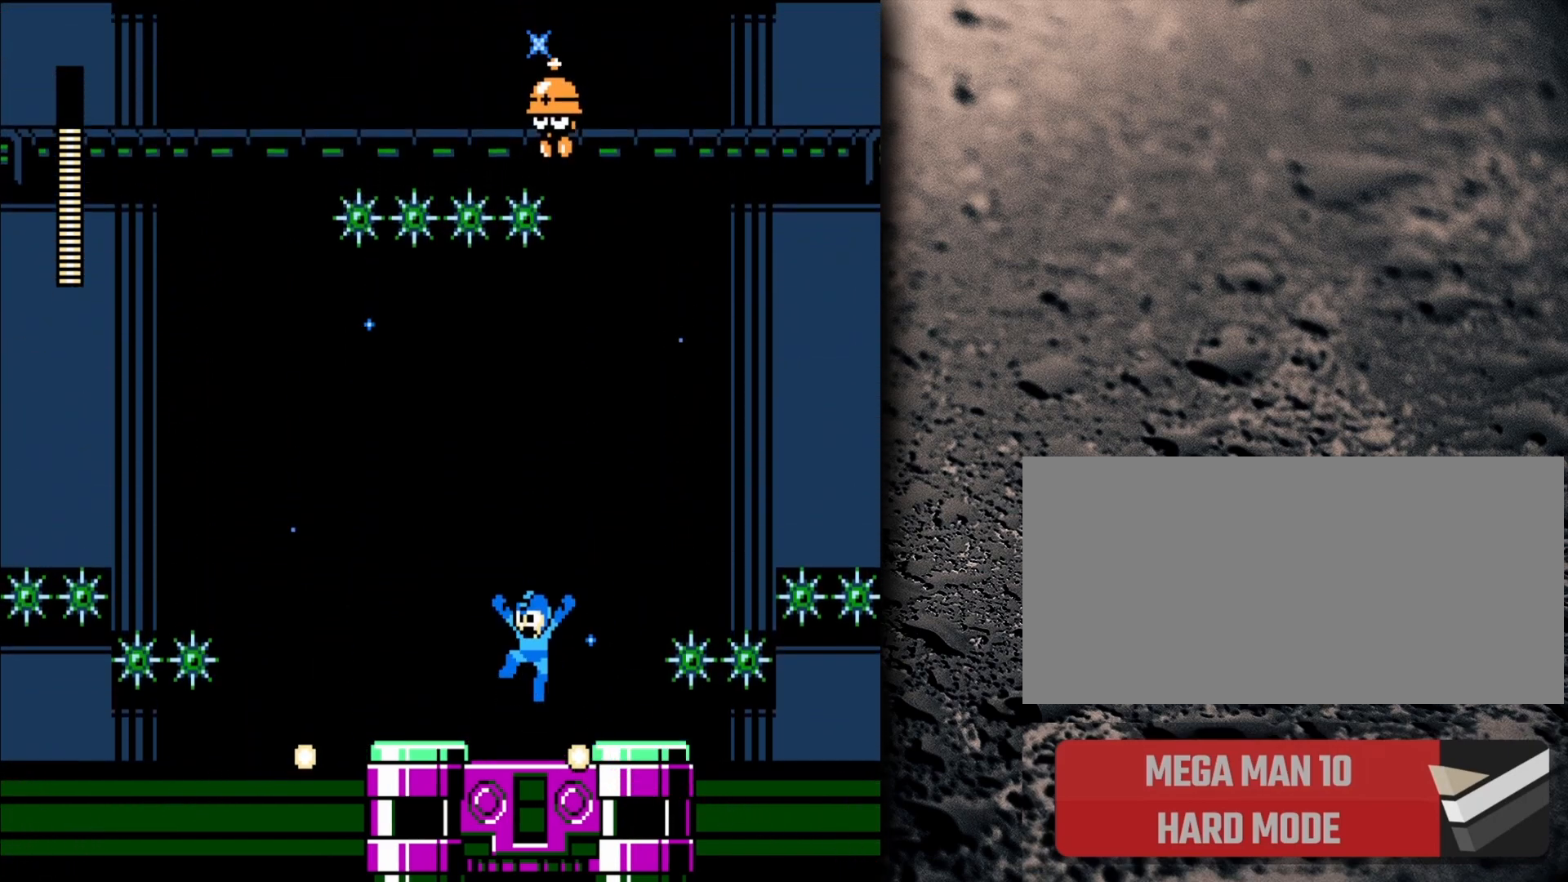
Gameplay with a controller (Nintendo layout); each line is a JSON object with the inputs held at the frame after it. "events" lists button and stick changes between this image and that frame as [ms after this image, input, new state], when the widget could be followed in between. Not read: L3 R3.
{"buttons": ["B", "DPAD_LEFT"], "events": [[50, "B", "up"], [117, "DPAD_RIGHT", "down"], [233, "DPAD_RIGHT", "up"], [417, "B", "down"], [450, "DPAD_LEFT", "down"]]}
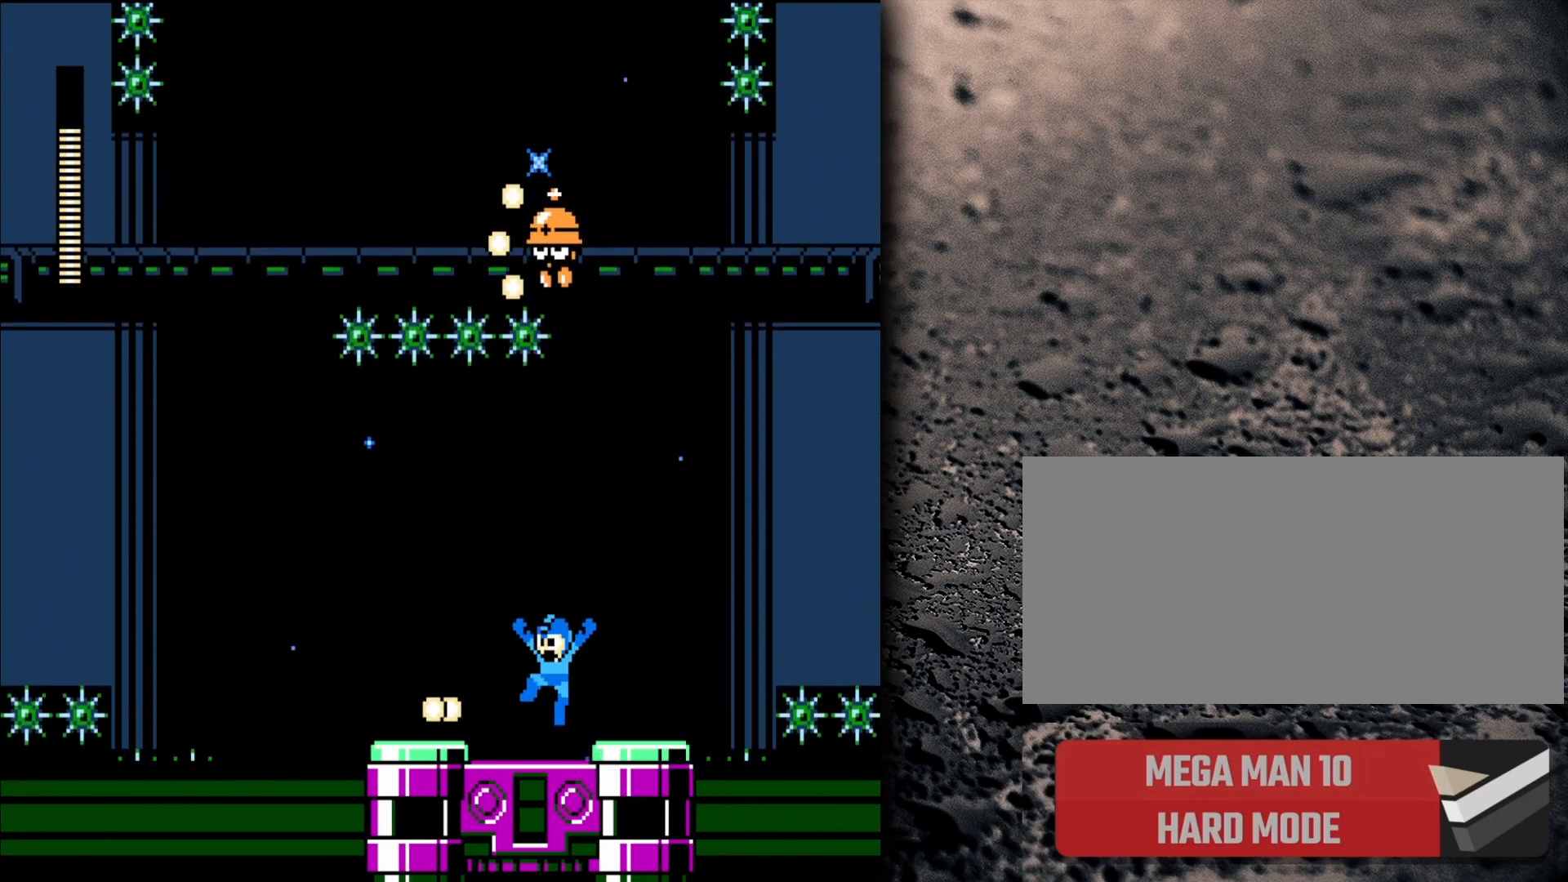
{"buttons": ["DPAD_RIGHT"], "events": [[183, "B", "up"], [267, "DPAD_LEFT", "up"], [417, "DPAD_RIGHT", "down"]]}
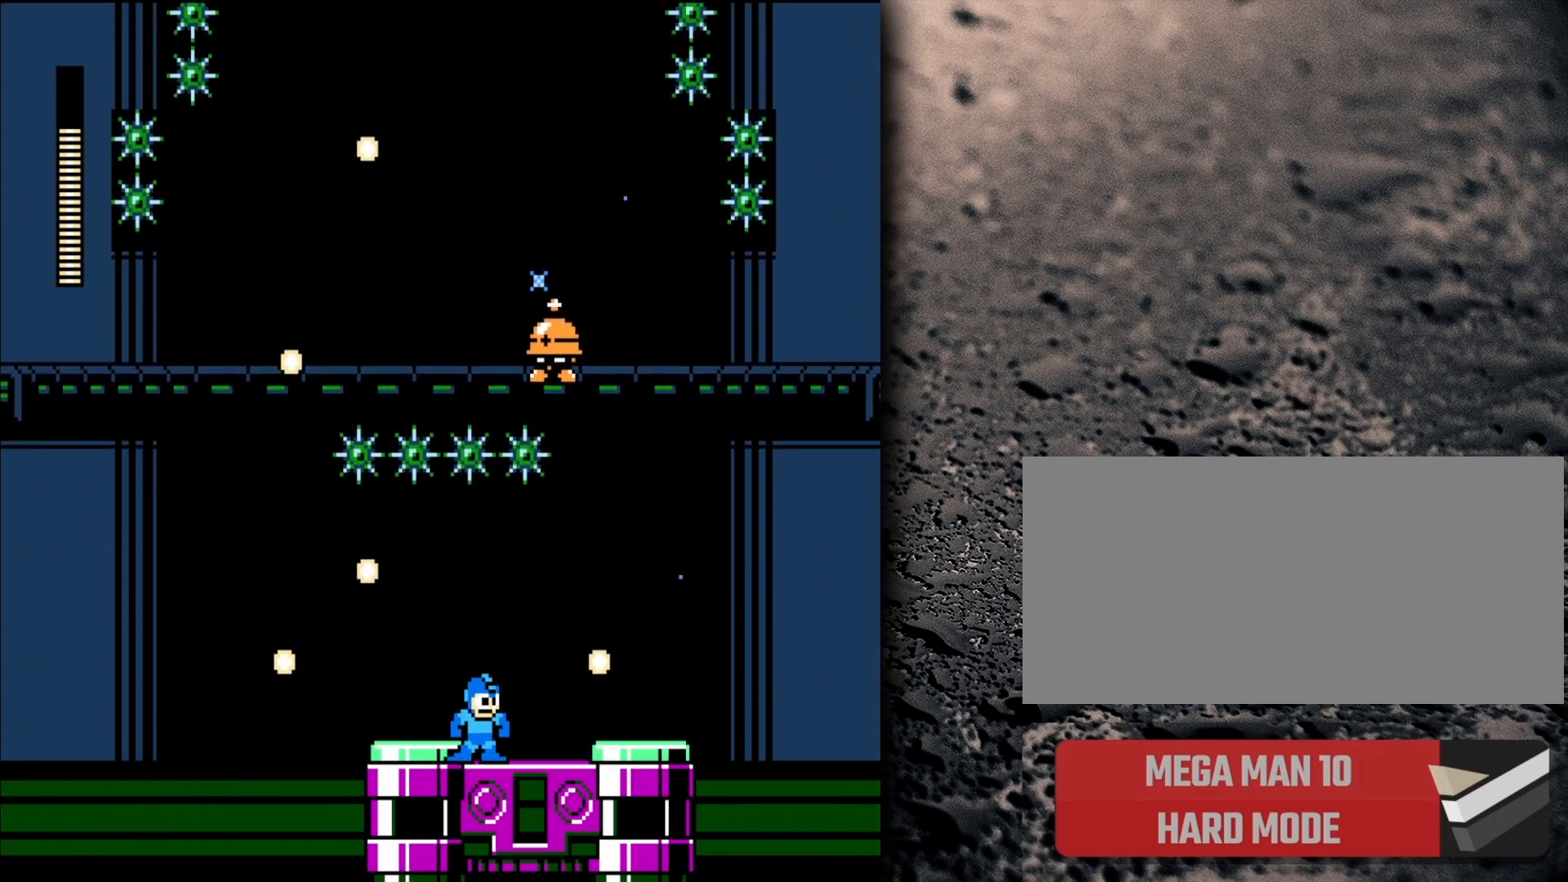
{"buttons": [], "events": [[417, "DPAD_RIGHT", "up"]]}
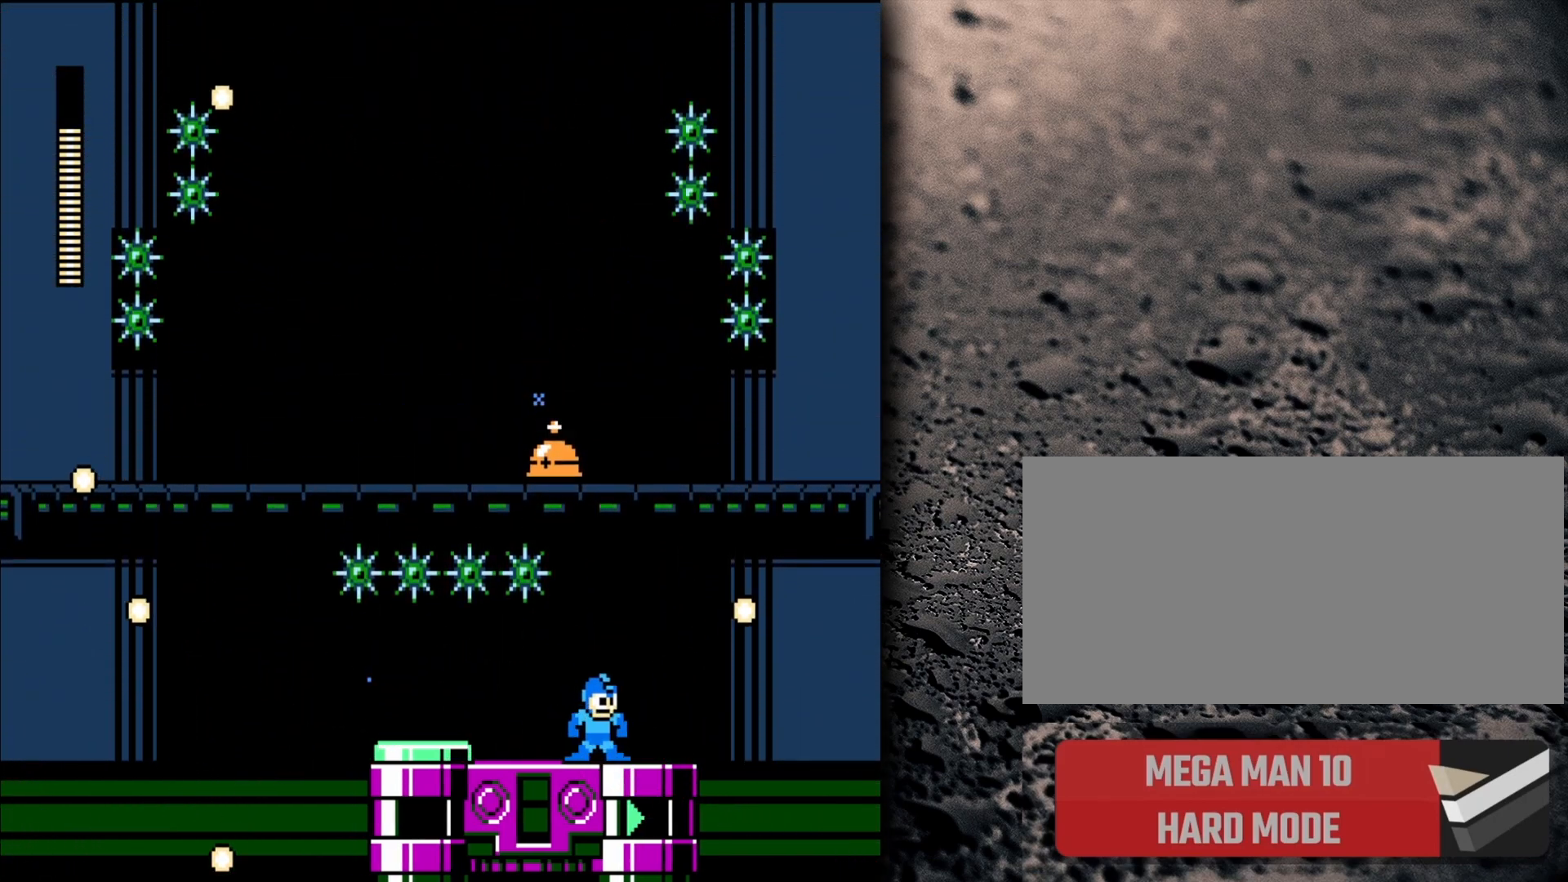
{"buttons": ["B"], "events": [[67, "B", "down"], [133, "B", "up"], [467, "B", "down"]]}
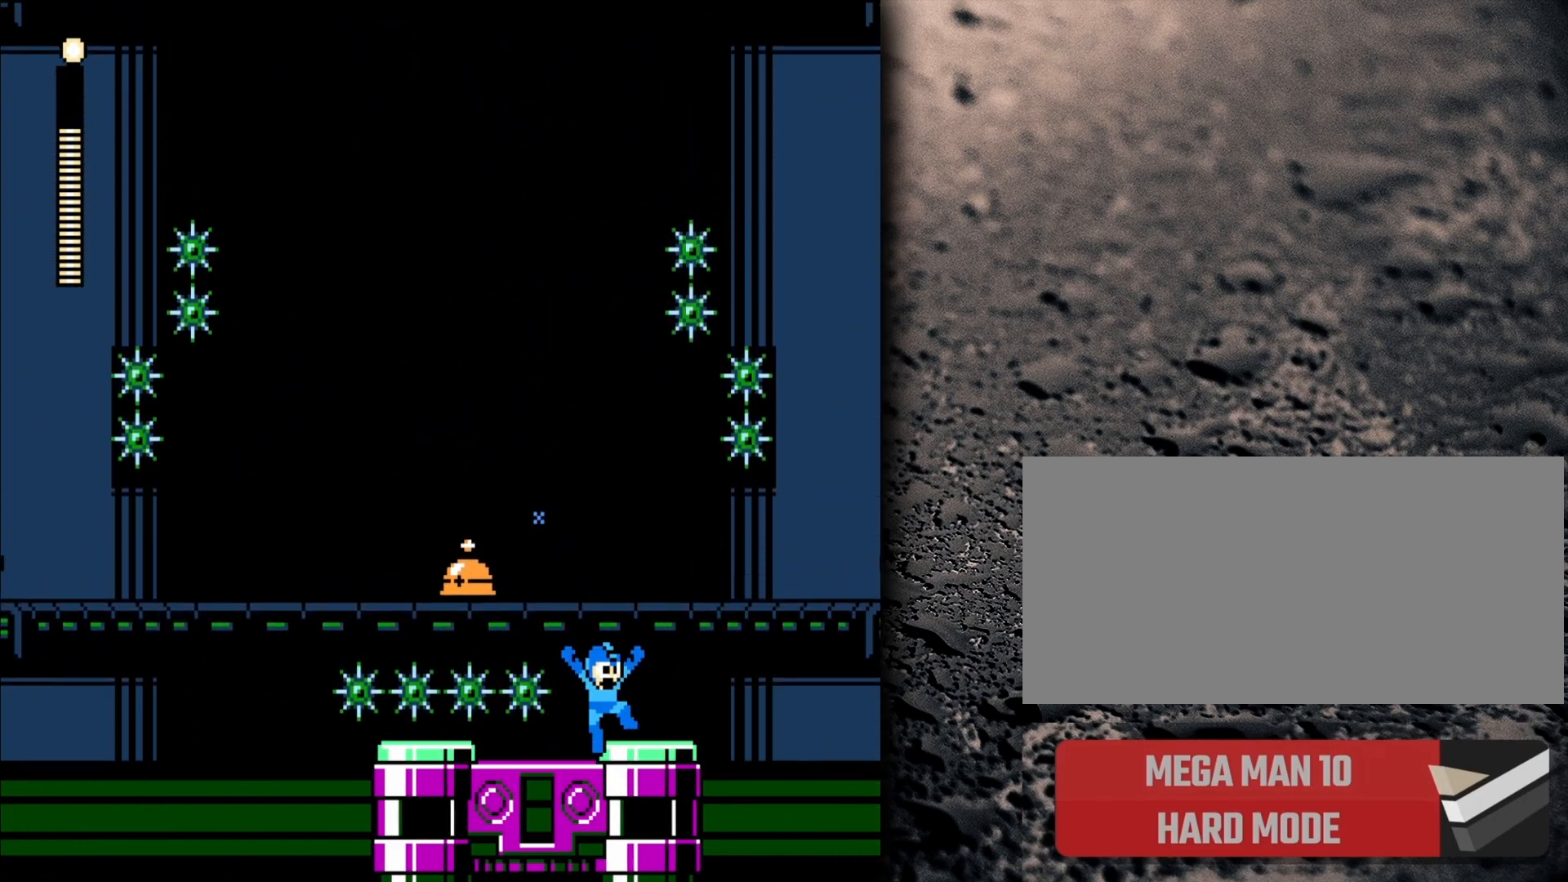
{"buttons": ["B"], "events": []}
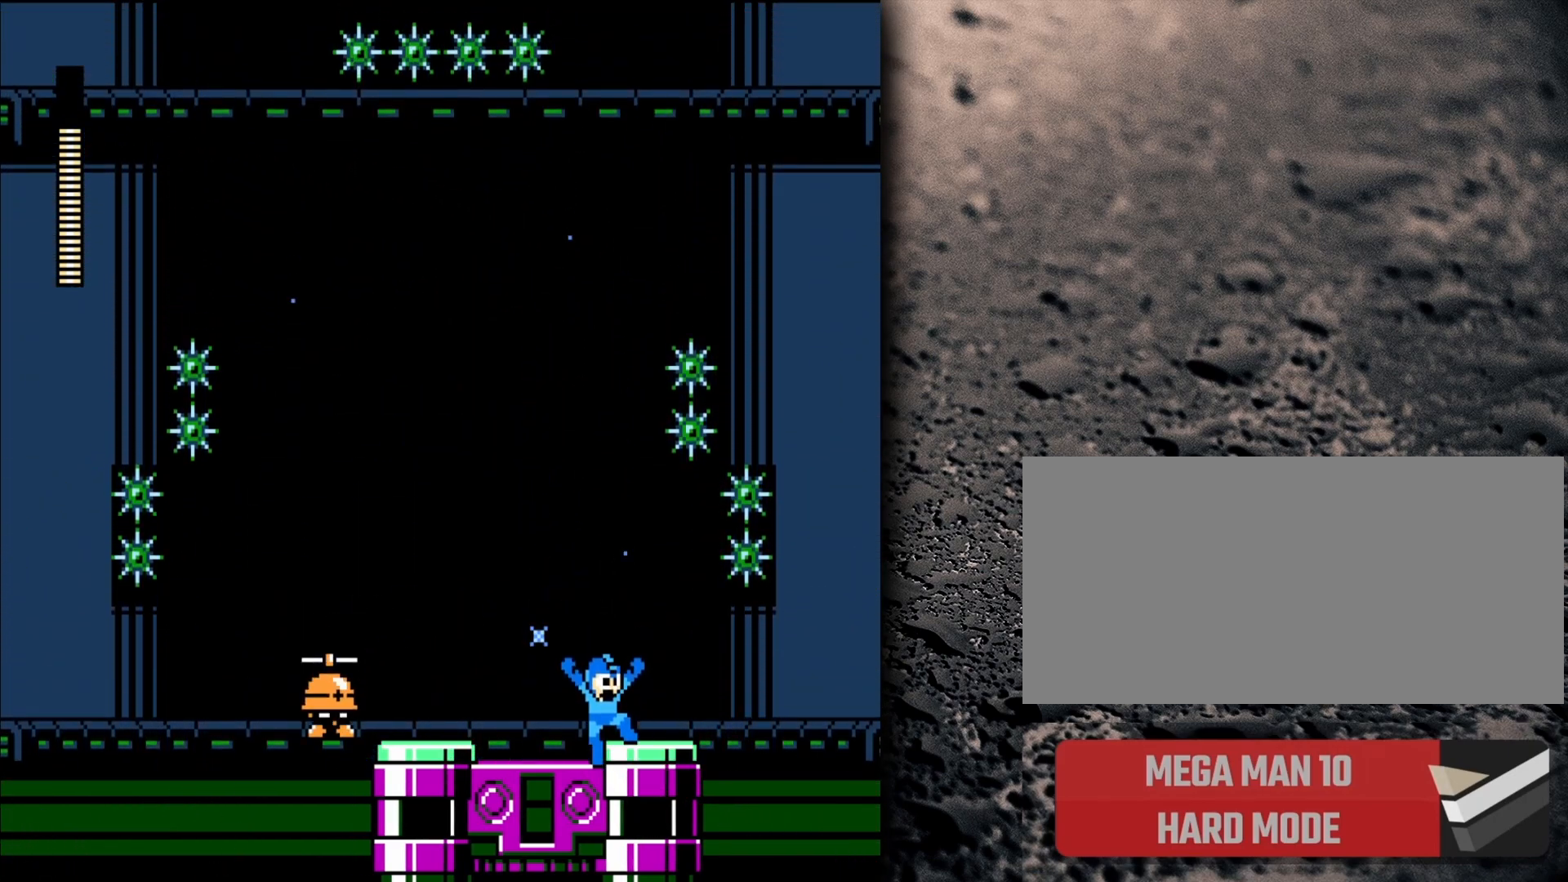
{"buttons": [], "events": [[83, "B", "up"], [117, "DPAD_LEFT", "down"], [350, "DPAD_LEFT", "up"]]}
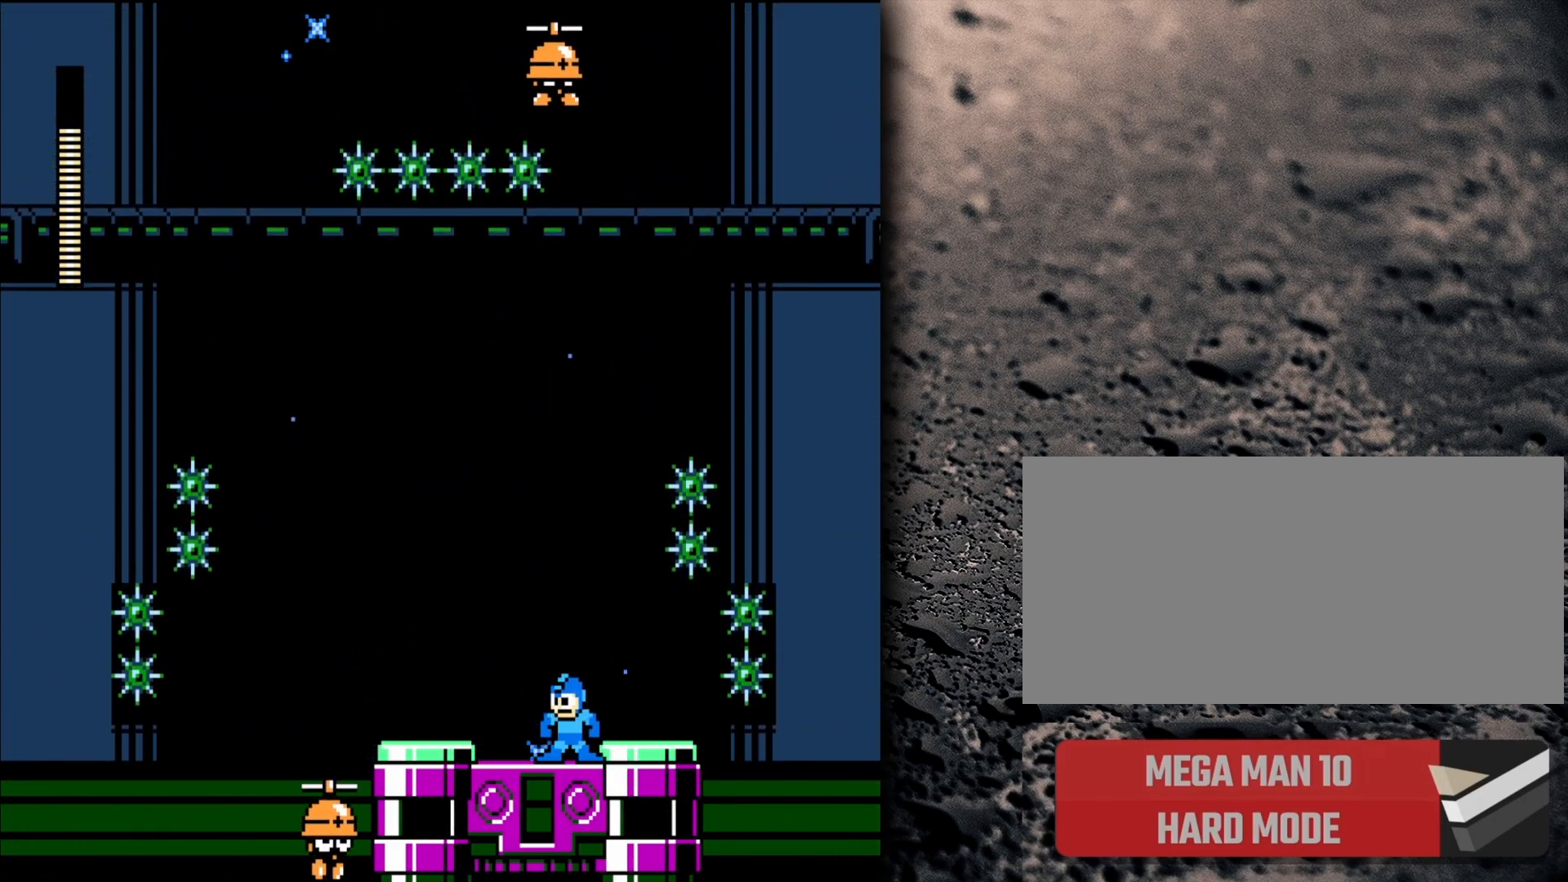
{"buttons": [], "events": []}
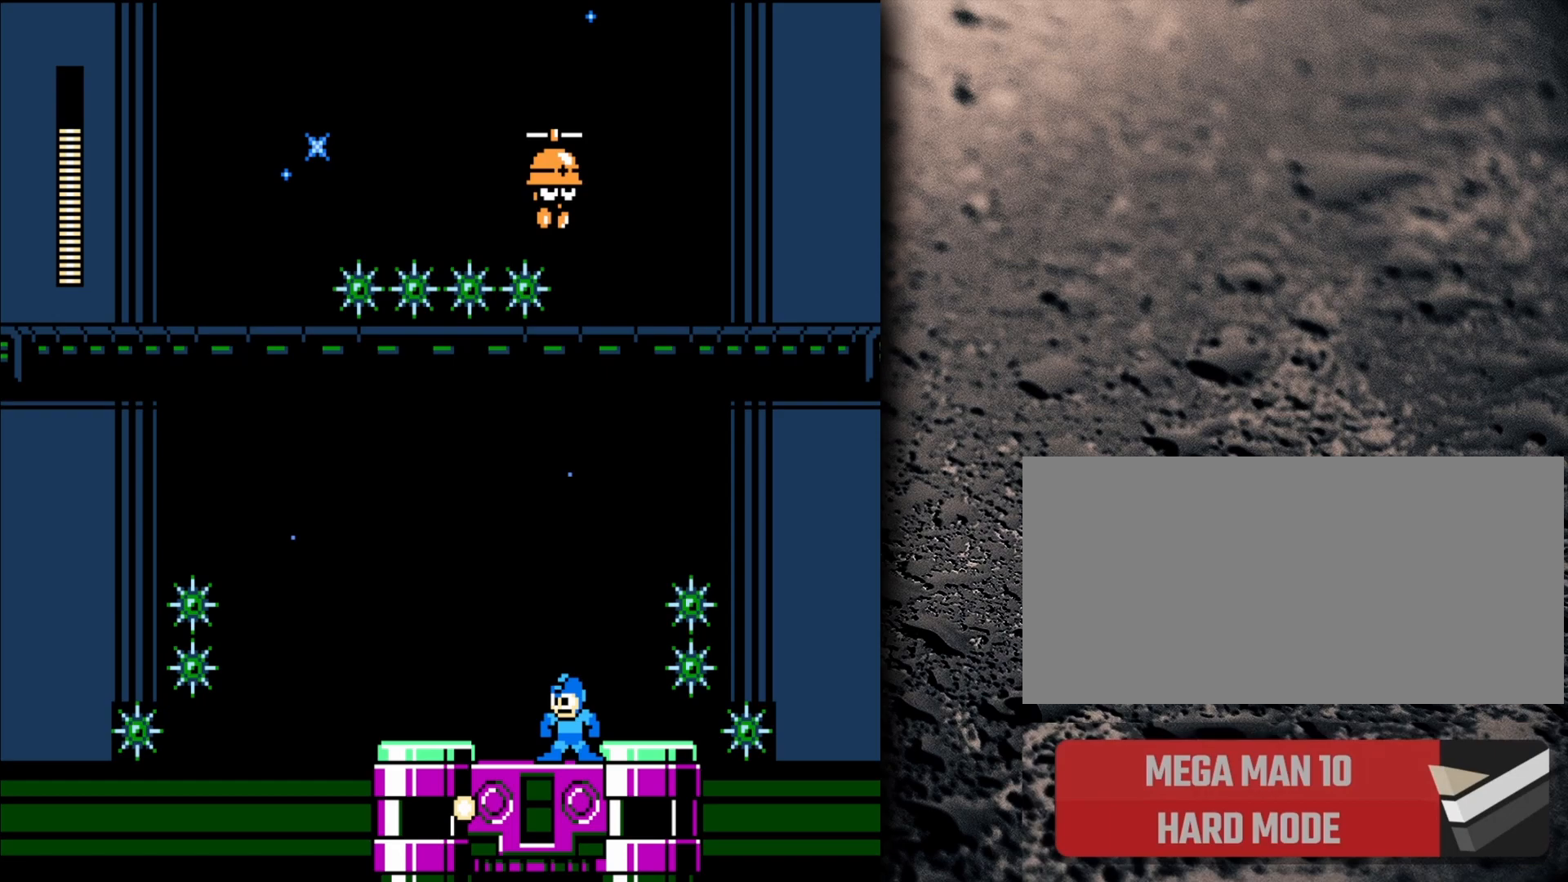
{"buttons": ["DPAD_RIGHT"], "events": [[50, "B", "down"], [133, "DPAD_LEFT", "down"], [217, "B", "up"], [350, "DPAD_LEFT", "up"], [500, "DPAD_RIGHT", "down"]]}
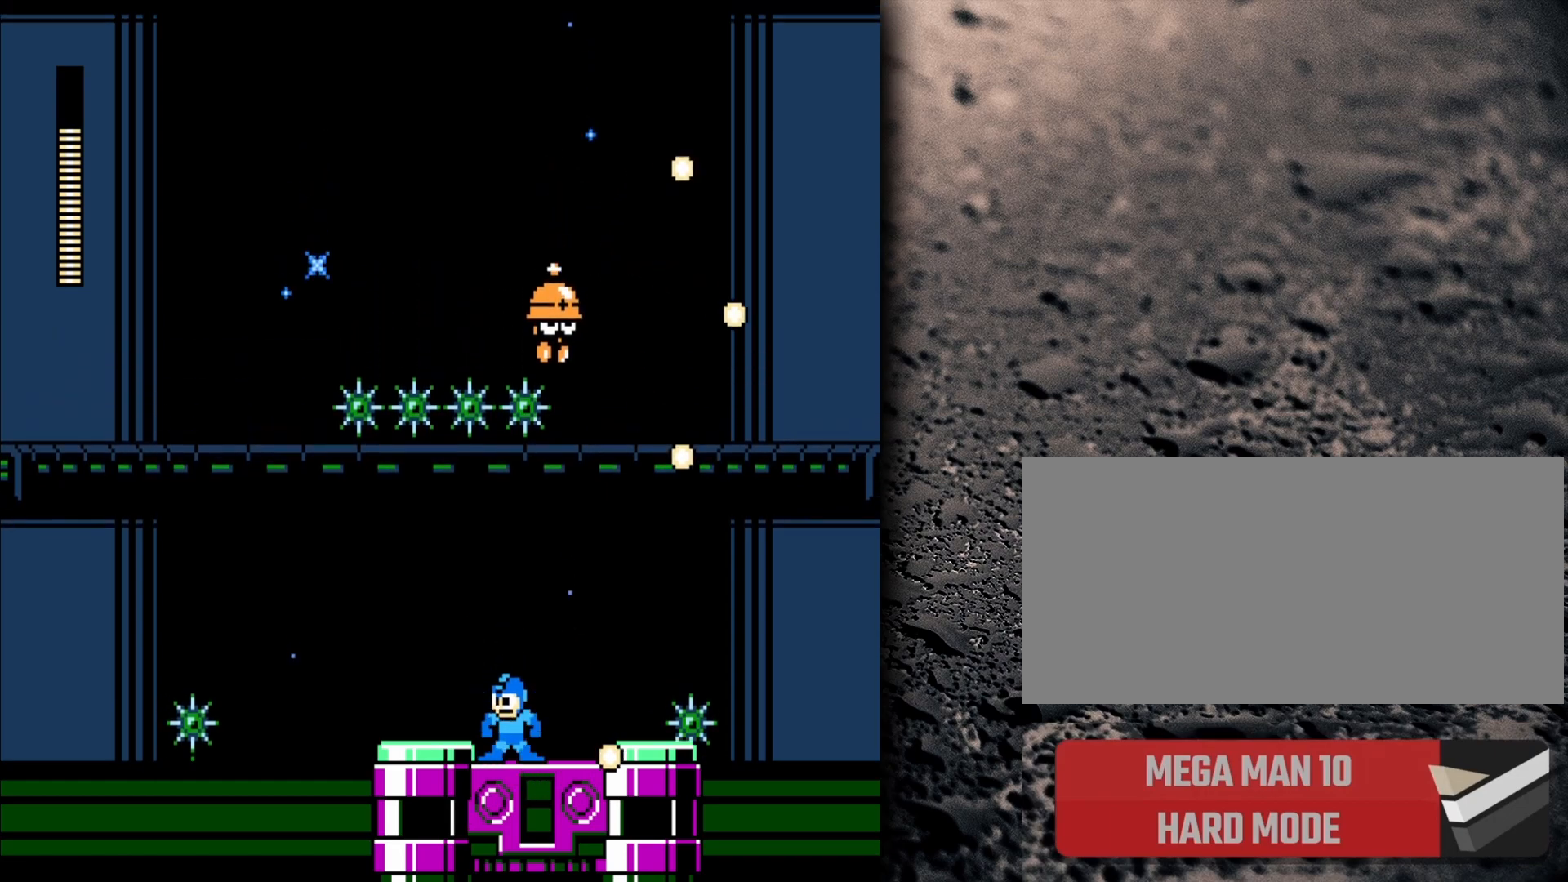
{"buttons": [], "events": [[483, "DPAD_RIGHT", "up"]]}
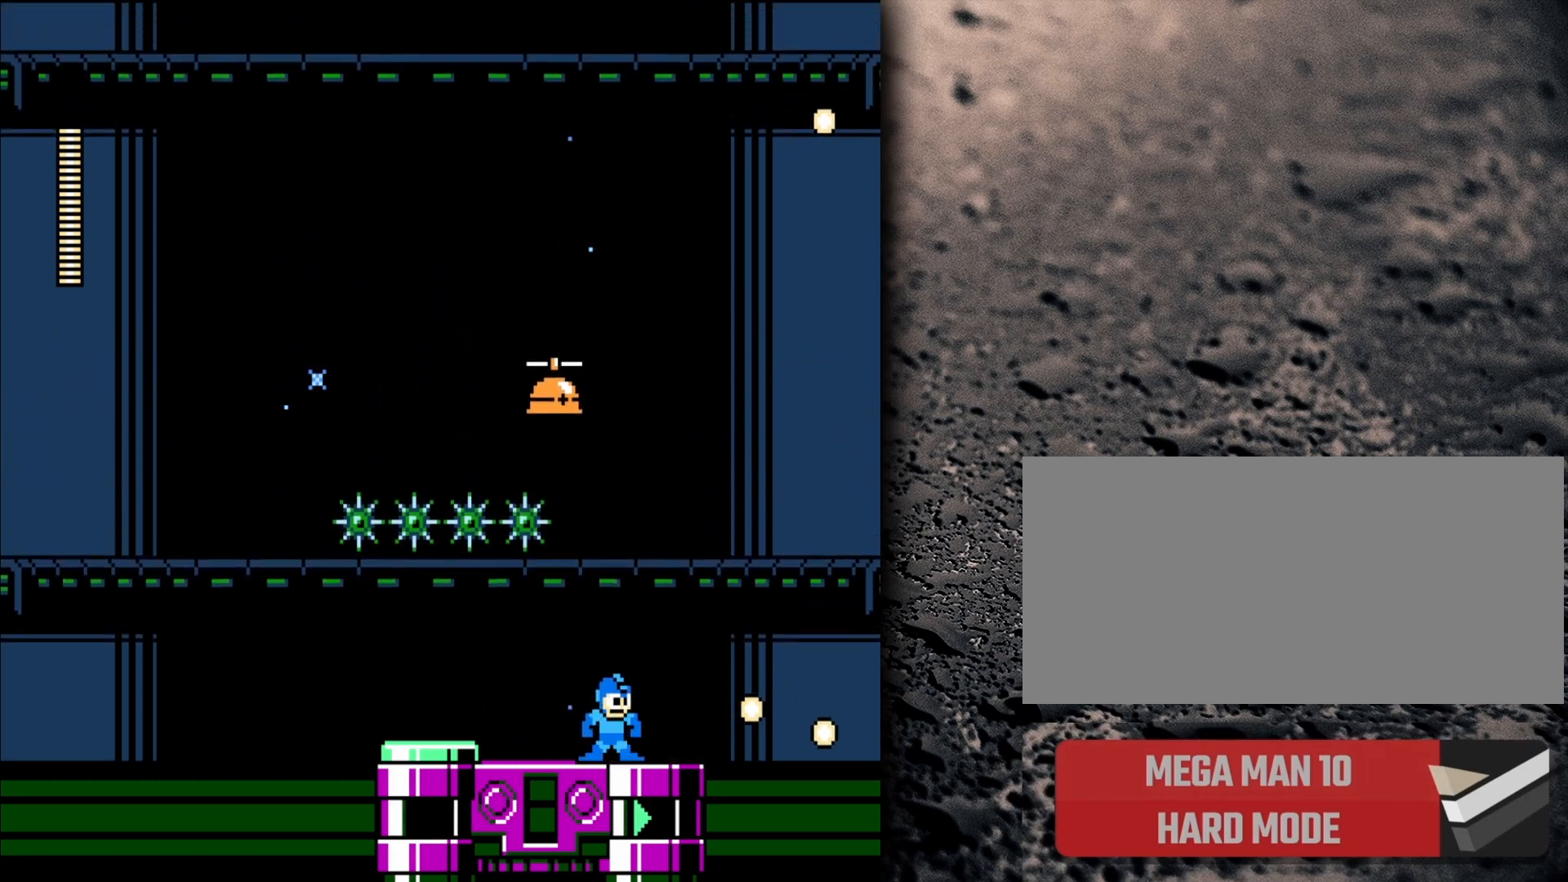
{"buttons": [], "events": []}
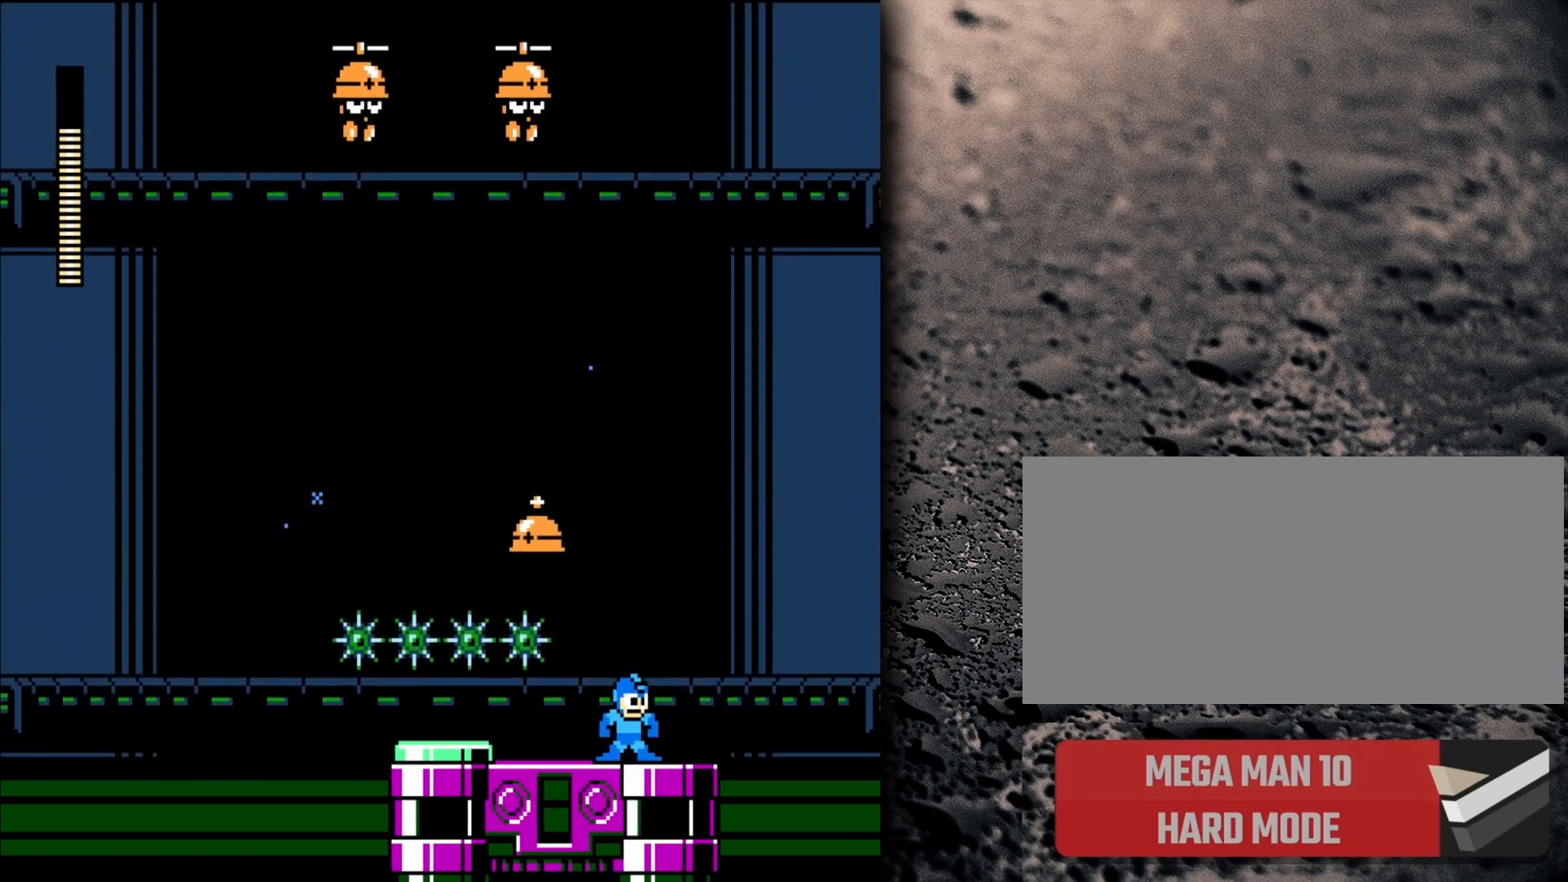
{"buttons": [], "events": [[317, "B", "down"], [500, "B", "up"]]}
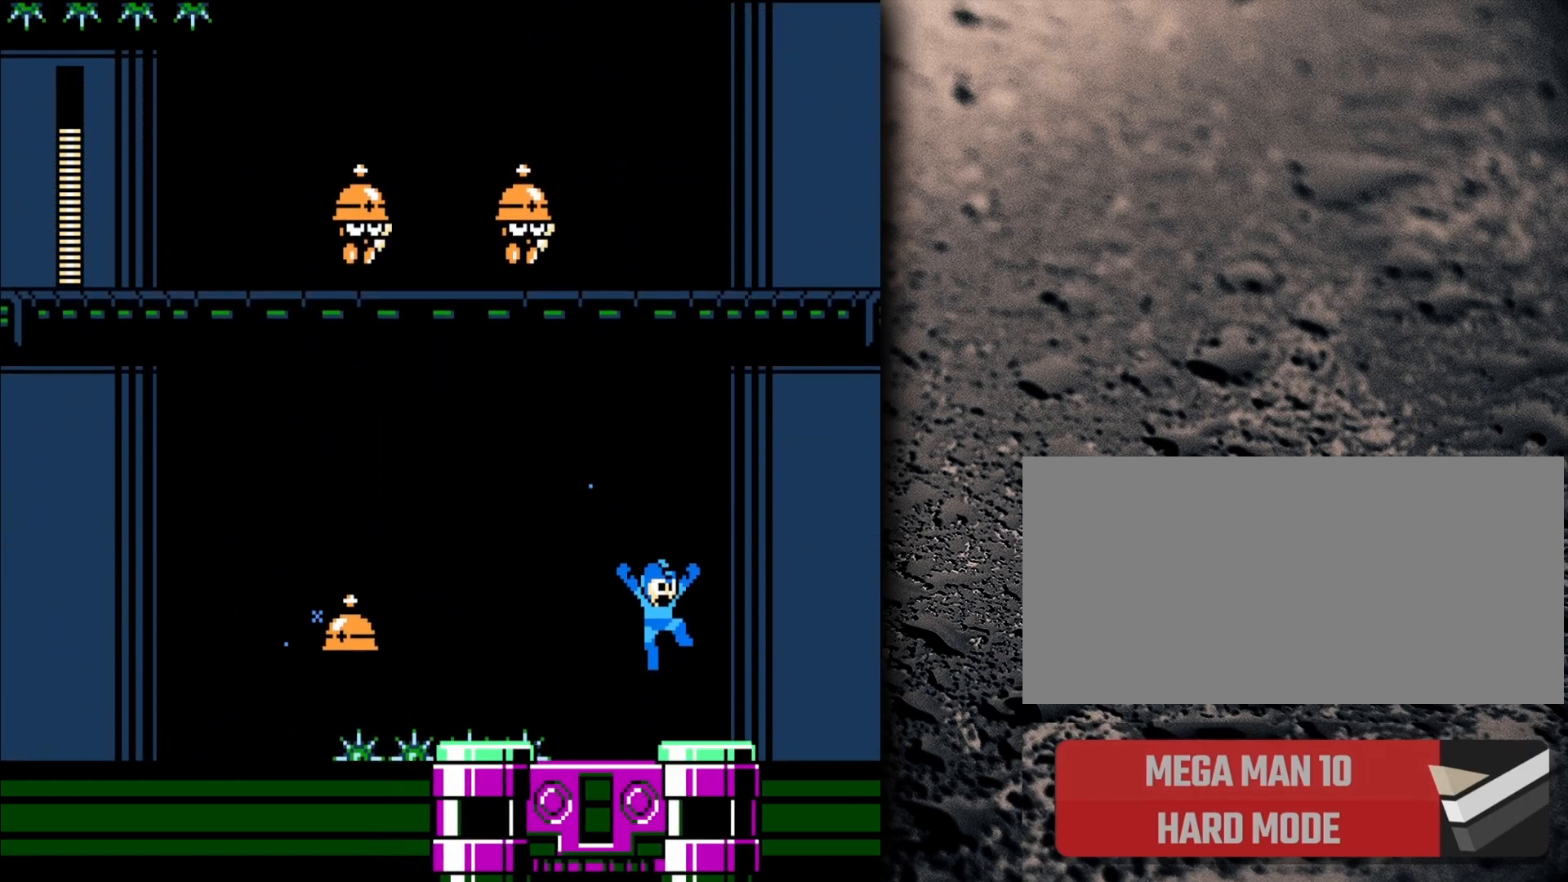
{"buttons": [], "events": [[250, "DPAD_LEFT", "down"], [400, "DPAD_LEFT", "up"]]}
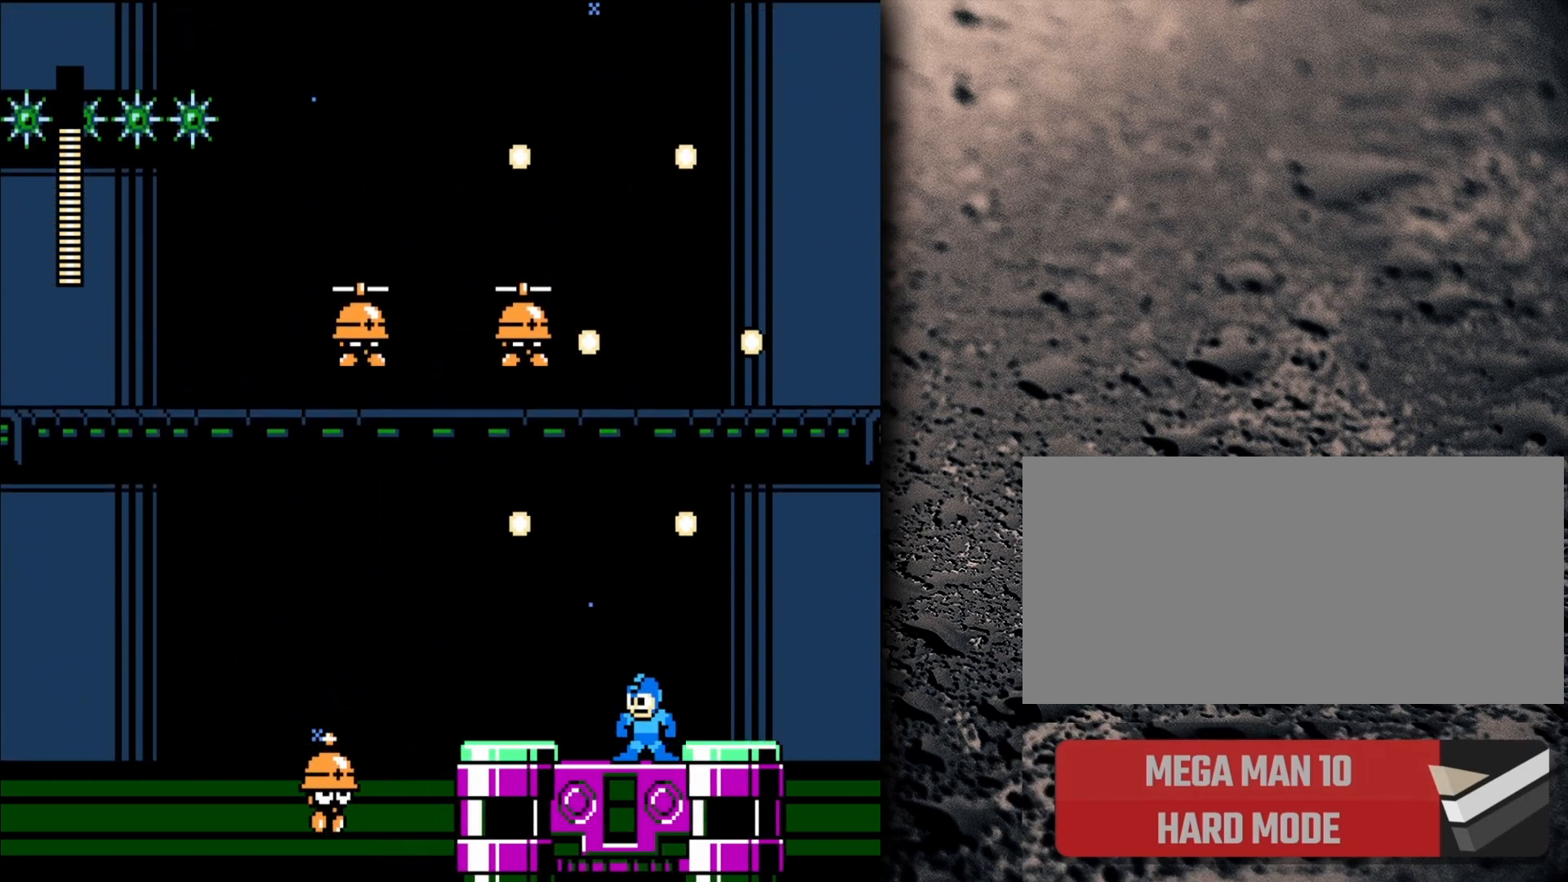
{"buttons": [], "events": [[17, "DPAD_RIGHT", "down"], [117, "B", "down"], [217, "DPAD_RIGHT", "up"], [333, "DPAD_LEFT", "down"], [383, "B", "up"], [450, "DPAD_LEFT", "up"]]}
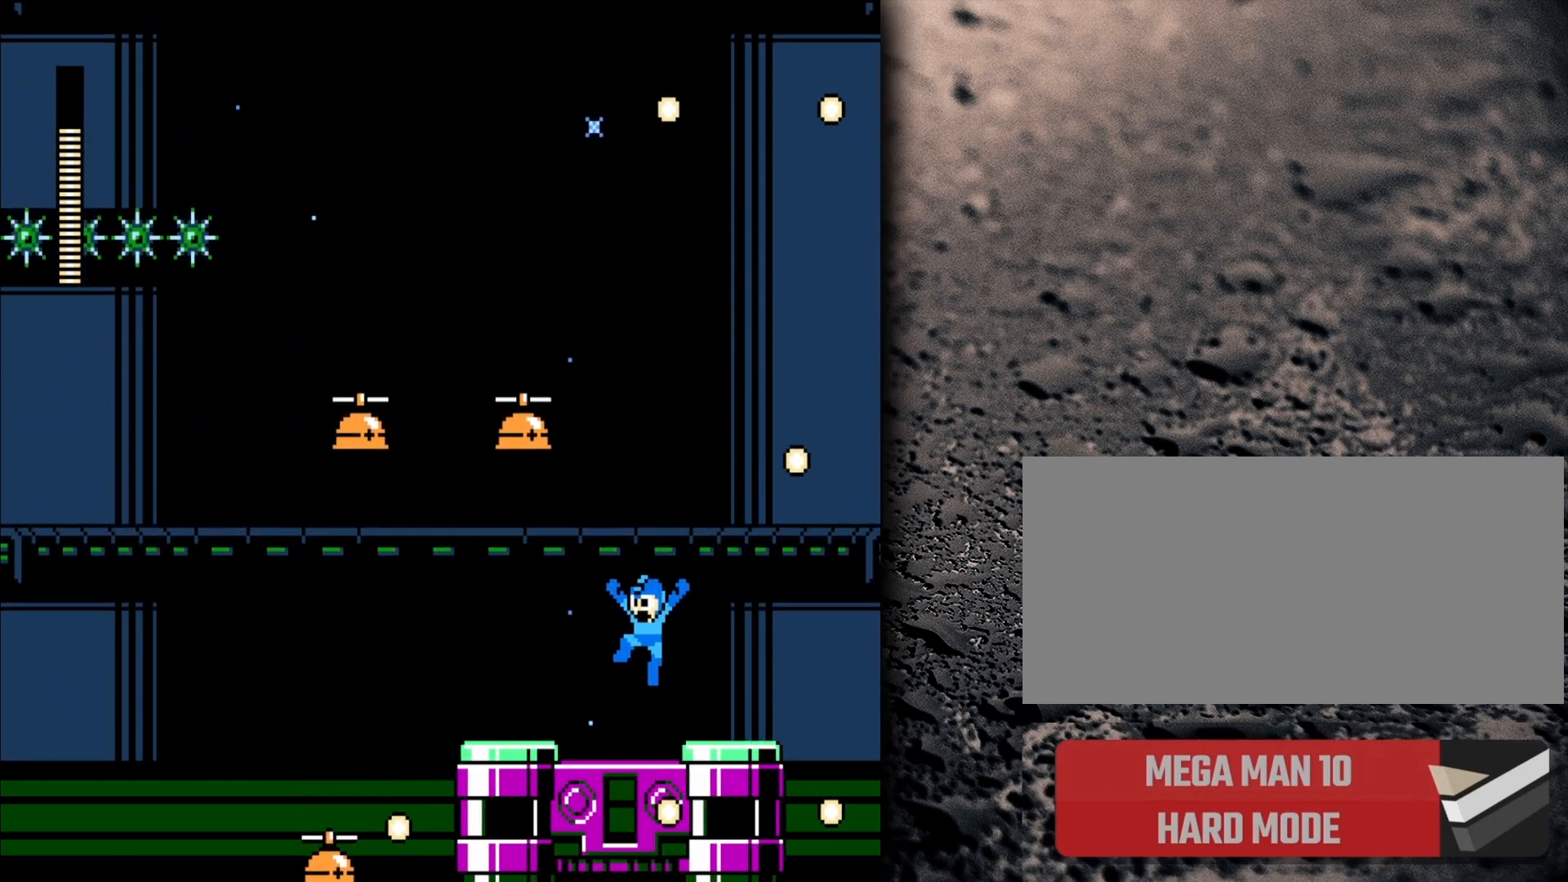
{"buttons": [], "events": []}
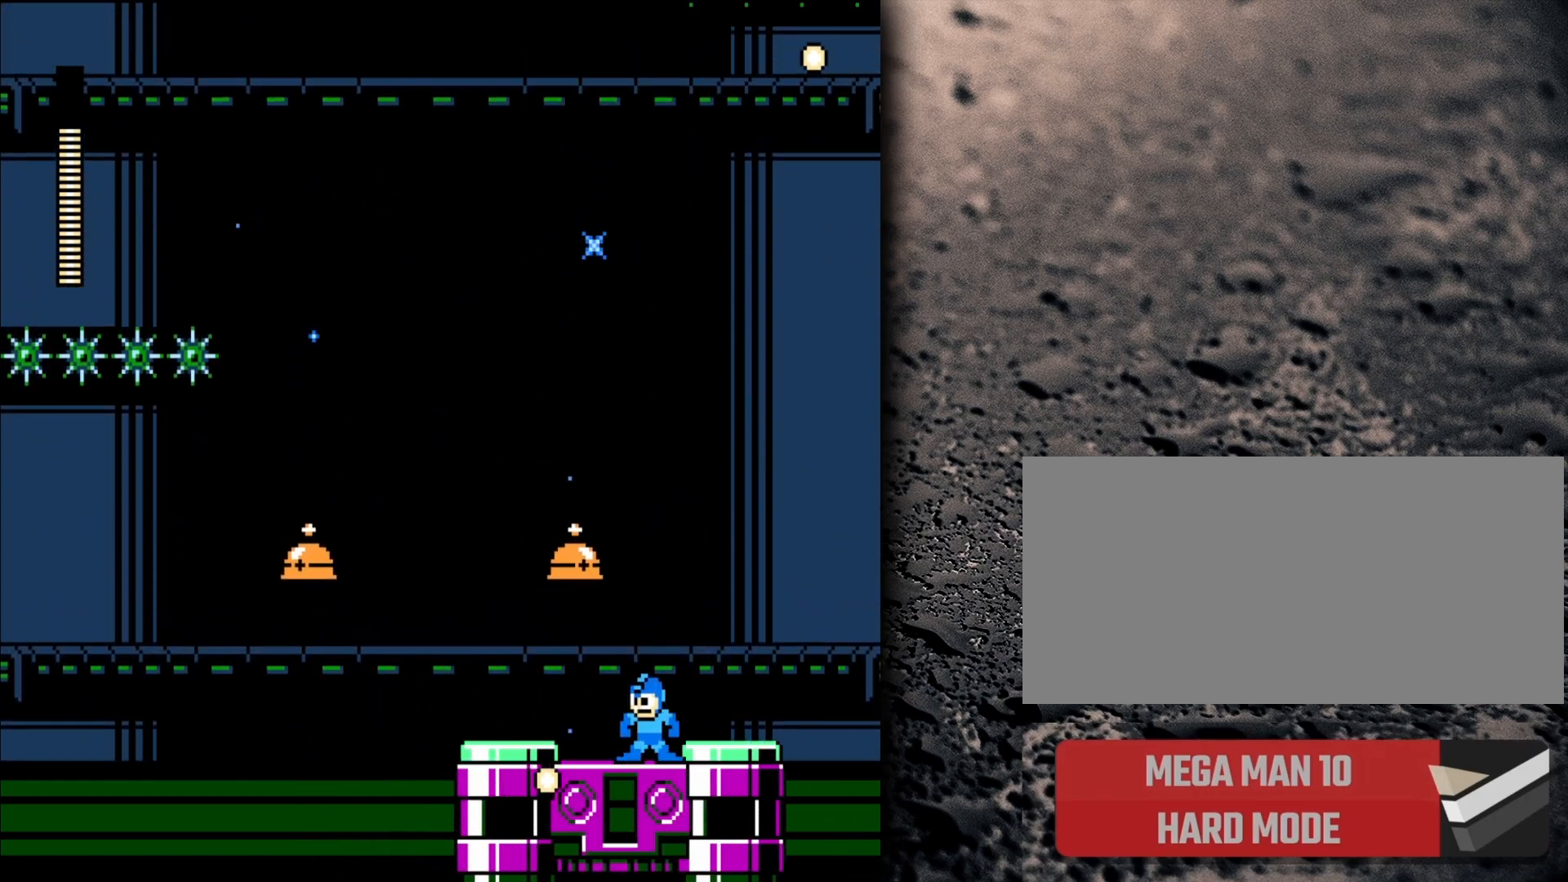
{"buttons": ["DPAD_LEFT"], "events": [[83, "DPAD_RIGHT", "down"], [183, "B", "down"], [267, "DPAD_RIGHT", "up"], [283, "B", "up"], [333, "DPAD_LEFT", "down"]]}
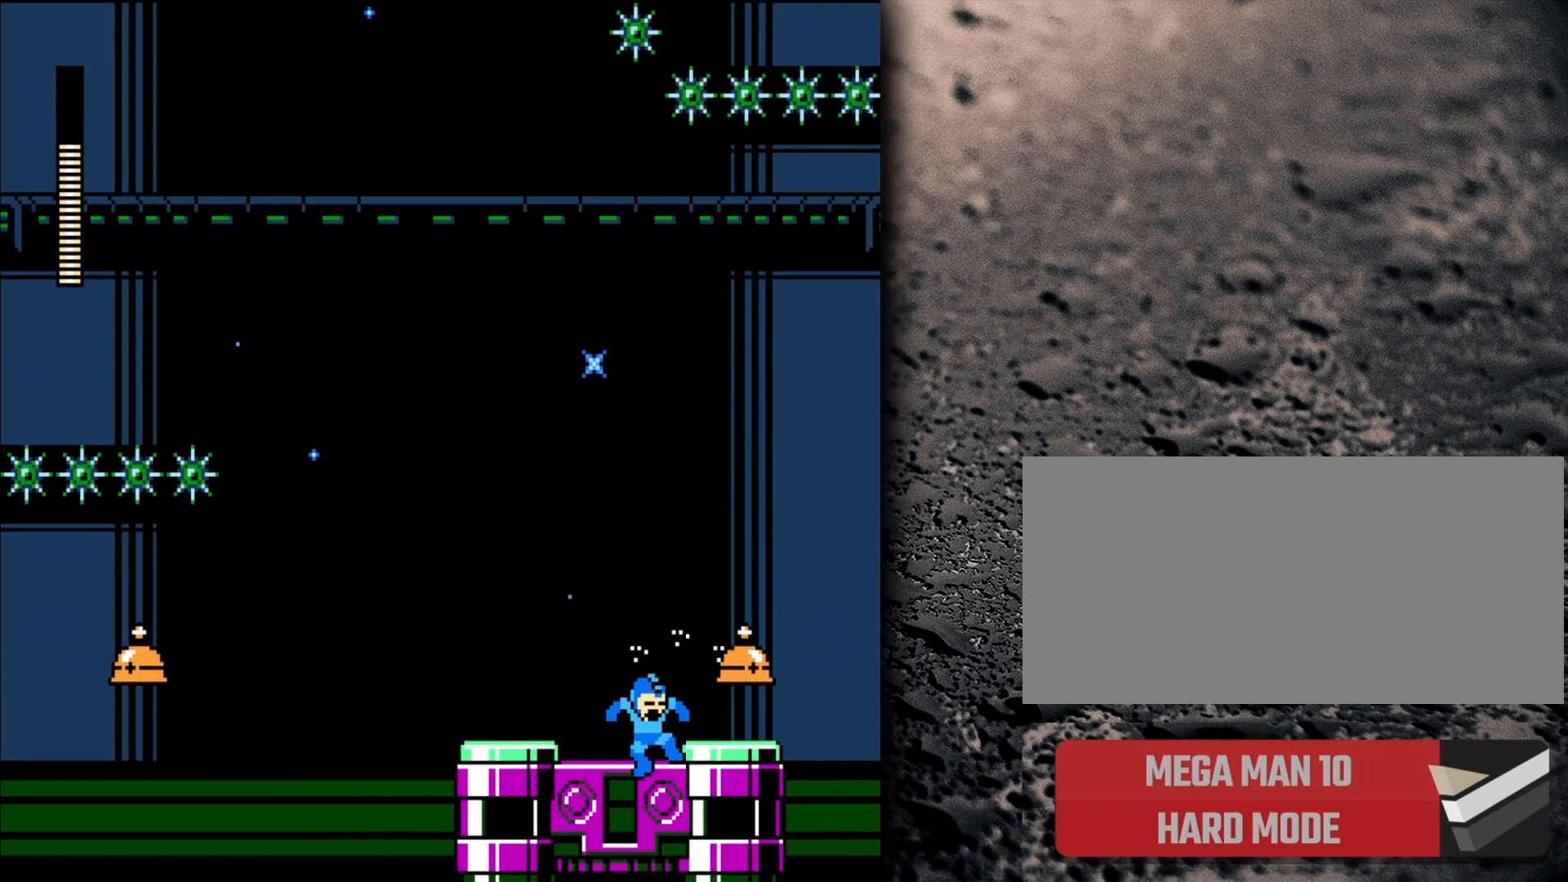
{"buttons": [], "events": [[50, "DPAD_LEFT", "up"]]}
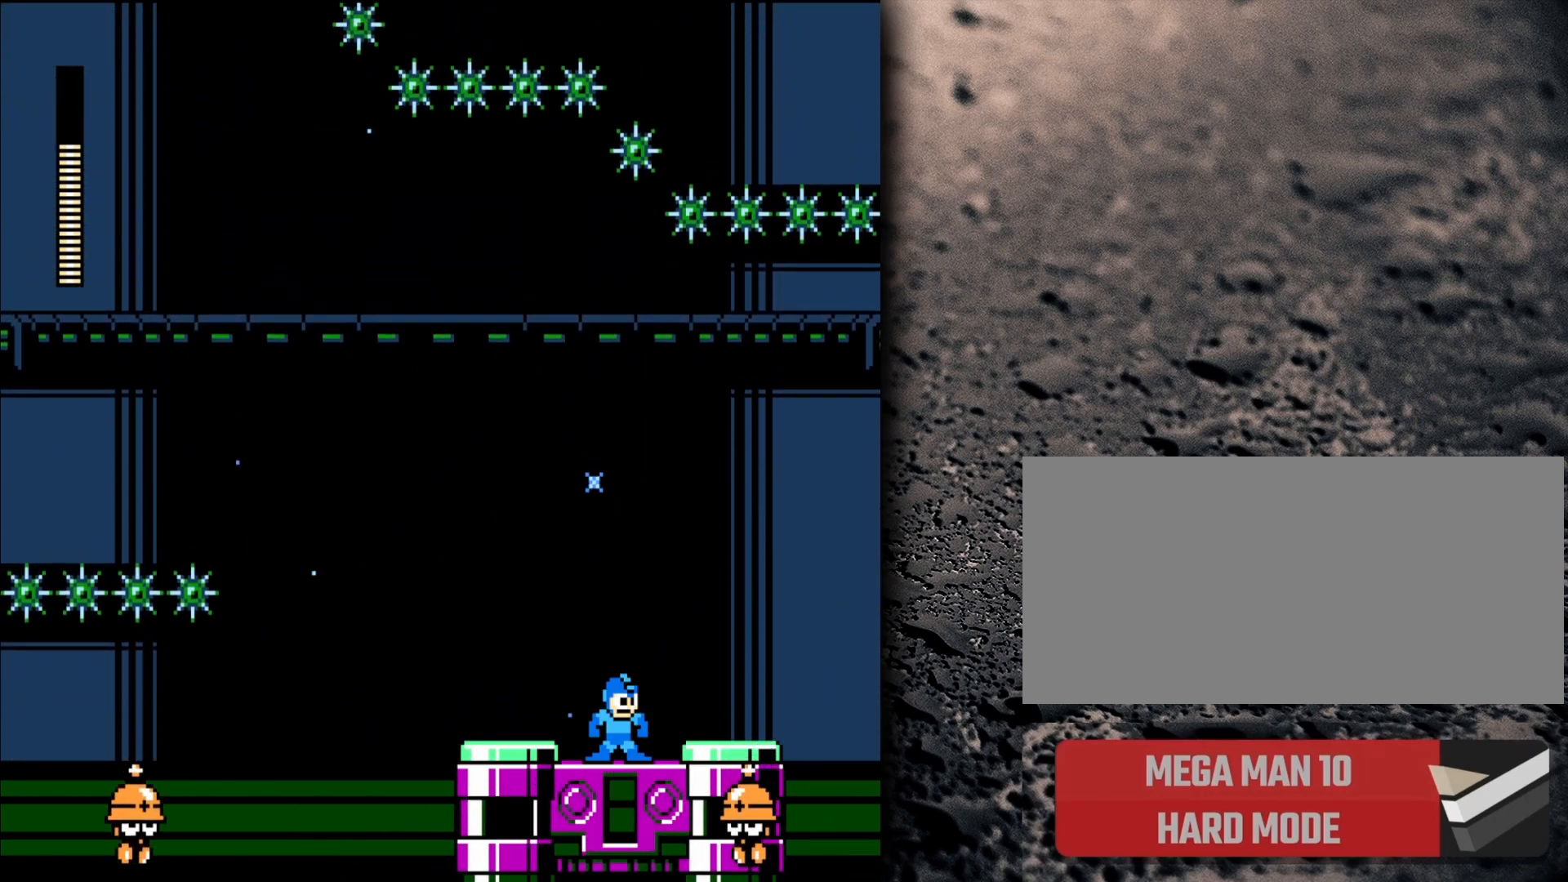
{"buttons": ["DPAD_LEFT"], "events": [[50, "DPAD_LEFT", "down"], [100, "B", "down"], [233, "B", "up"]]}
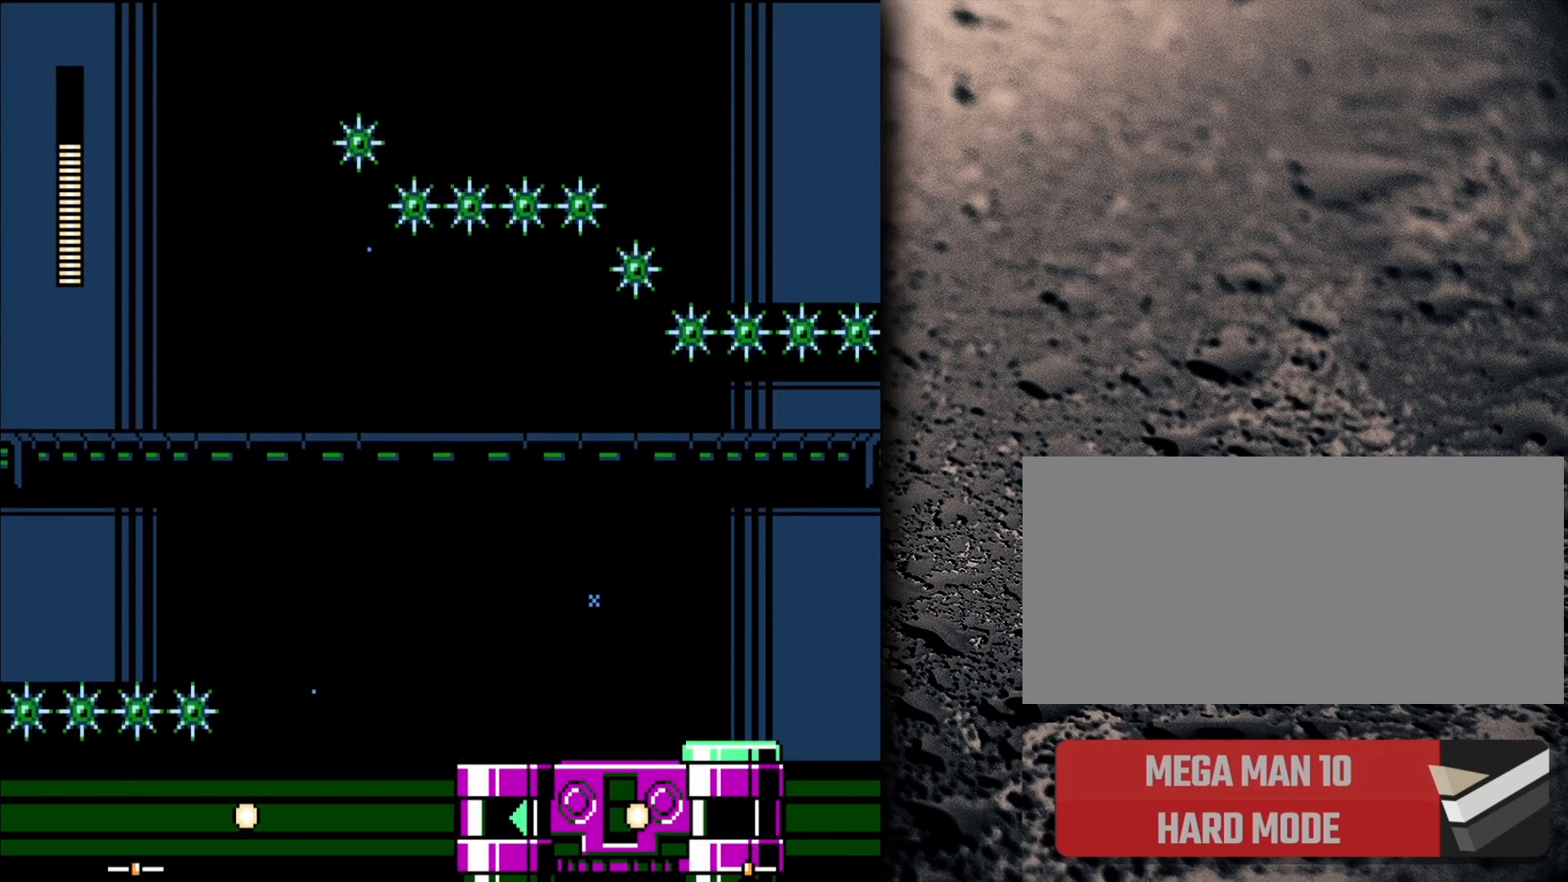
{"buttons": ["B"], "events": [[33, "DPAD_LEFT", "up"], [383, "B", "down"]]}
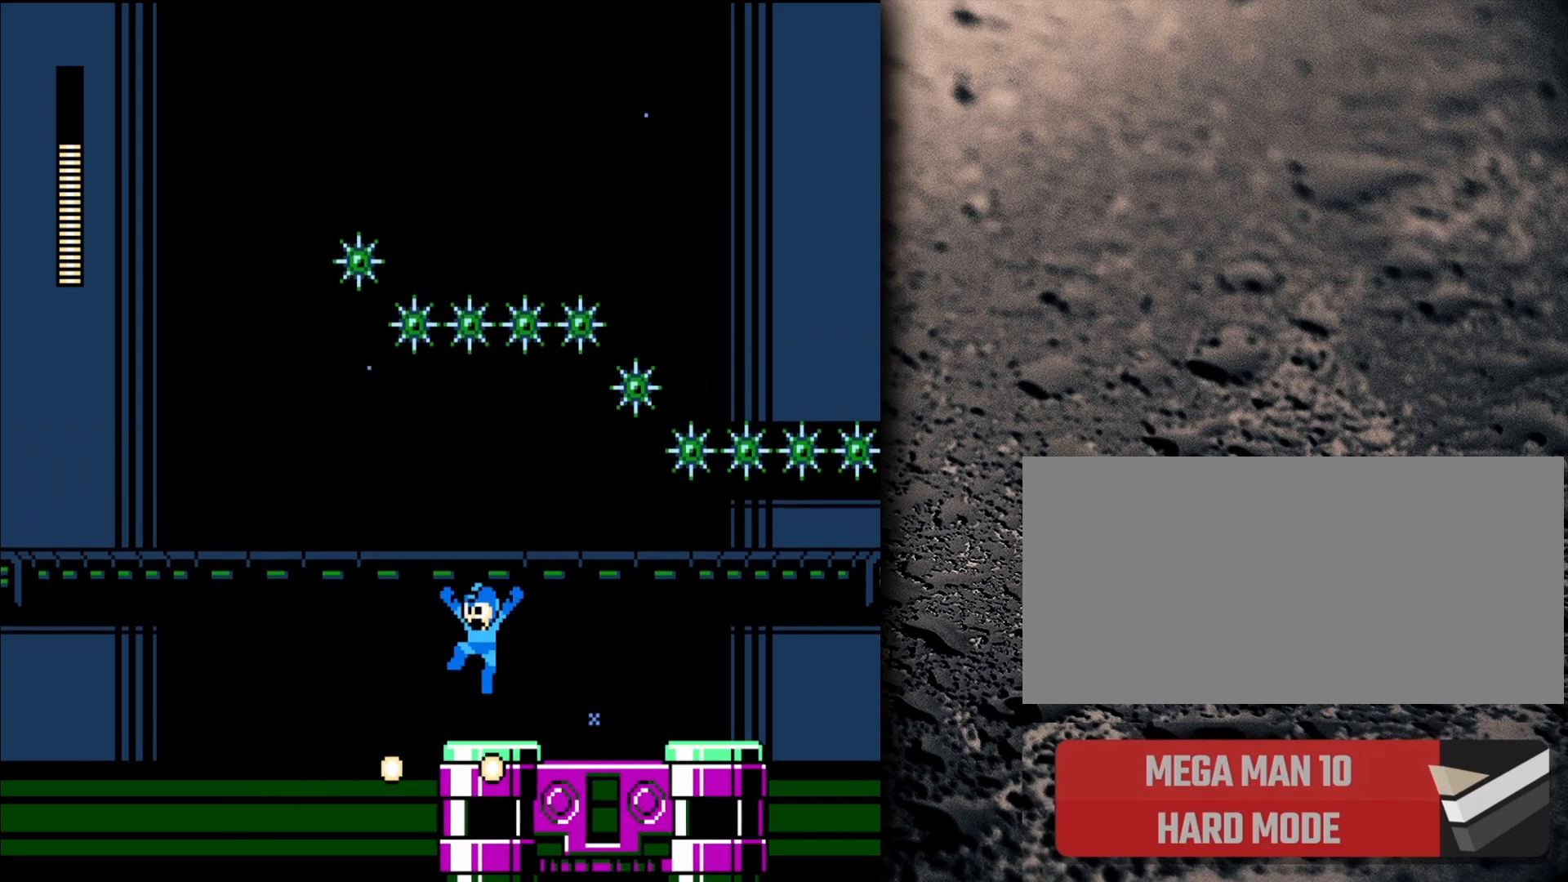
{"buttons": ["B"], "events": [[200, "DPAD_LEFT", "down"], [283, "DPAD_LEFT", "up"], [467, "DPAD_LEFT", "down"], [500, "DPAD_LEFT", "up"]]}
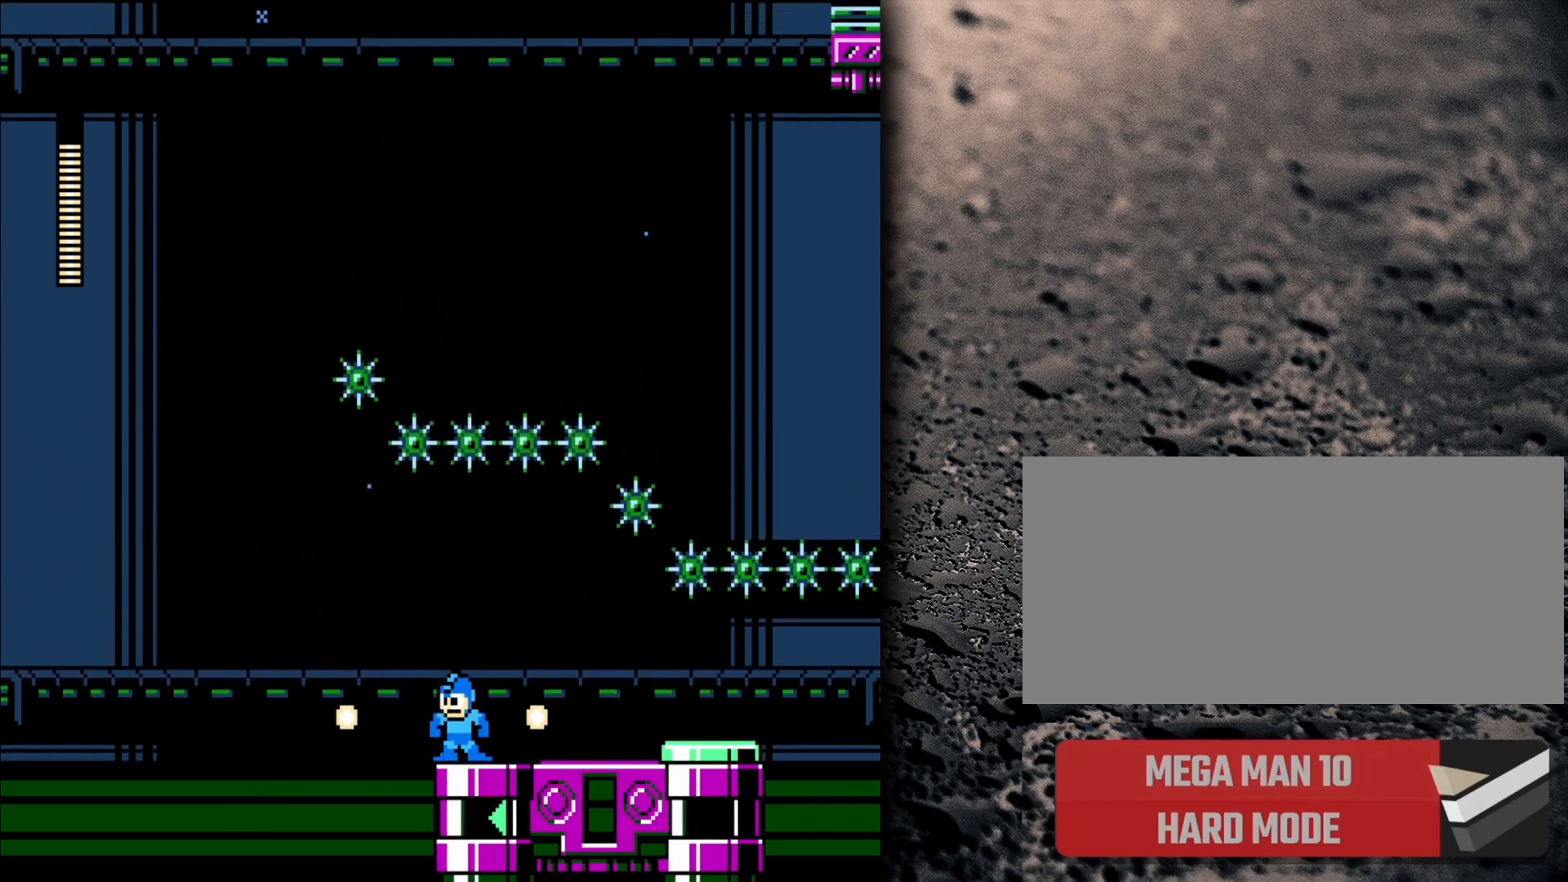
{"buttons": [], "events": [[50, "B", "up"], [250, "DPAD_LEFT", "down"], [283, "DPAD_UP", "down"], [417, "DPAD_UP", "up"], [450, "DPAD_LEFT", "up"]]}
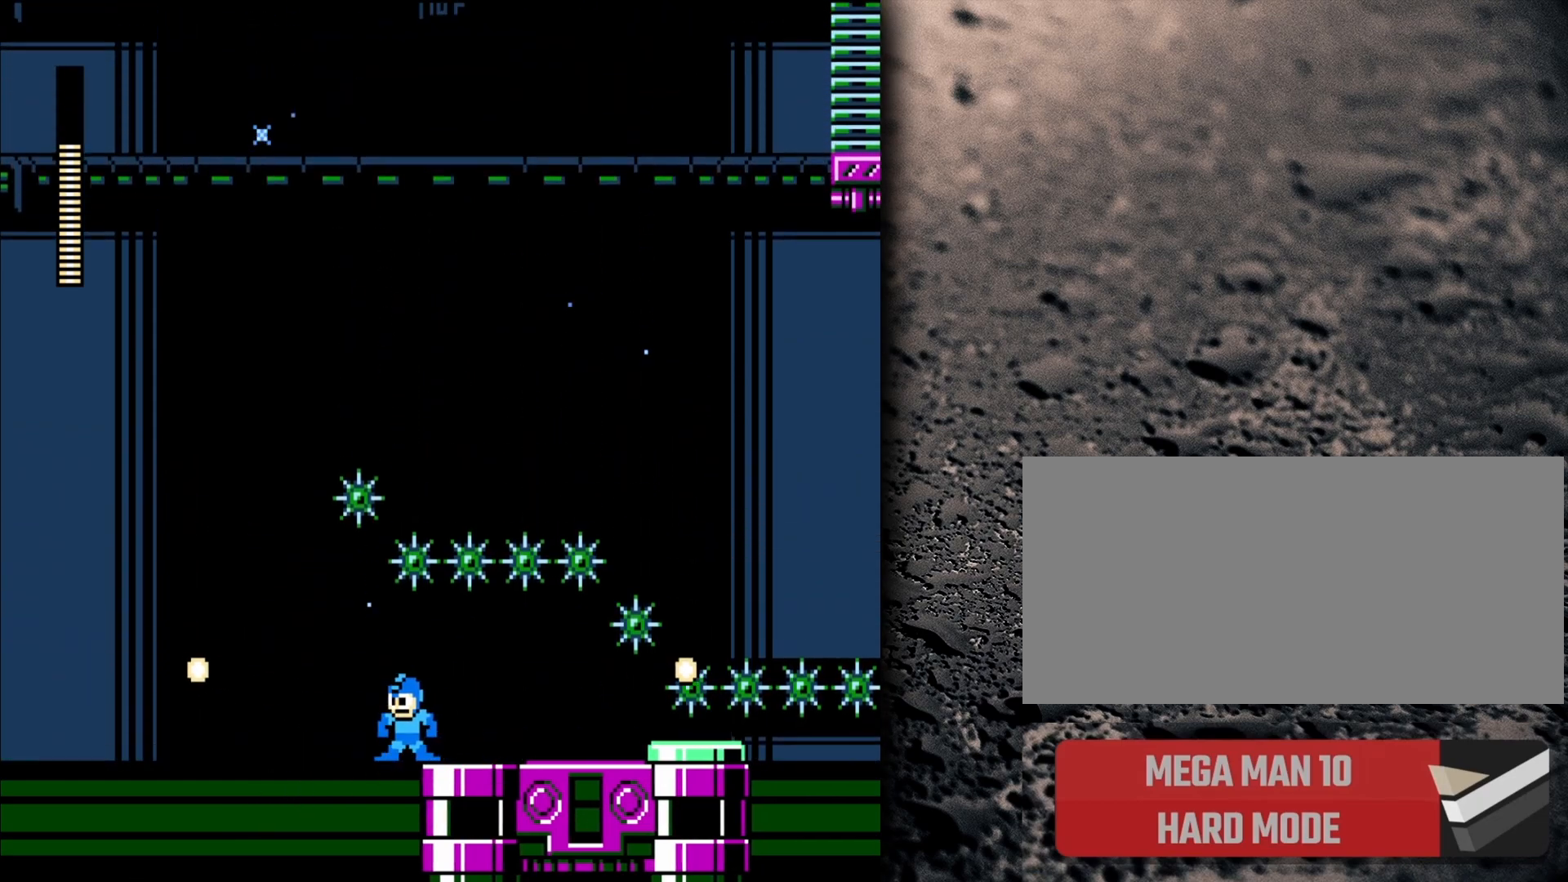
{"buttons": [], "events": [[217, "DPAD_LEFT", "down"], [317, "DPAD_LEFT", "up"]]}
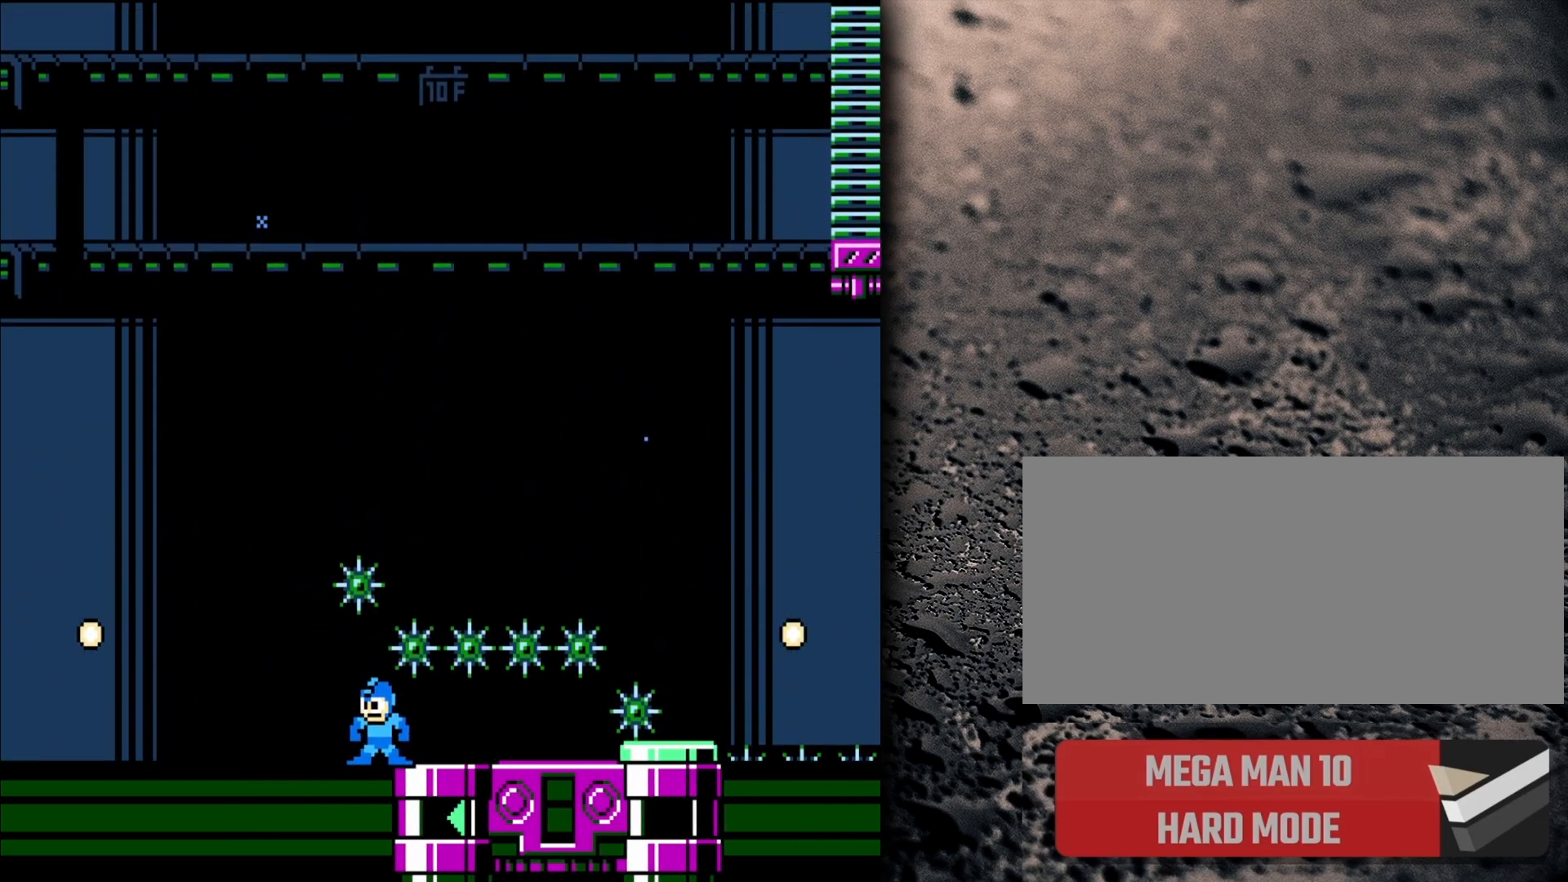
{"buttons": [], "events": []}
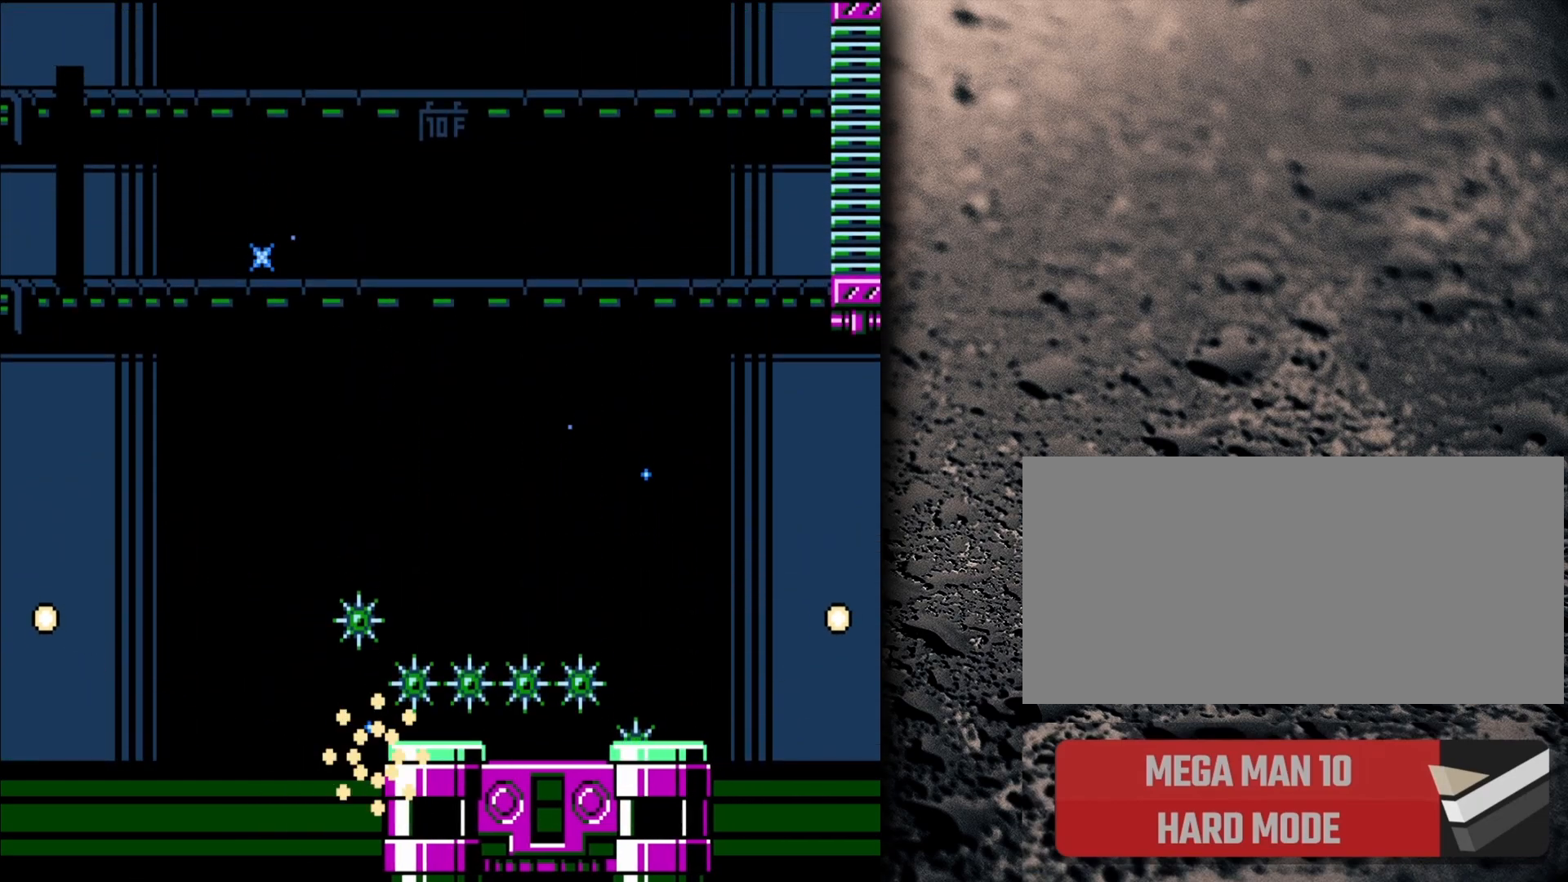
{"buttons": ["DPAD_RIGHT"], "events": [[283, "B", "down"], [283, "DPAD_RIGHT", "down"], [300, "B", "up"], [317, "Y", "down"], [367, "Y", "up"]]}
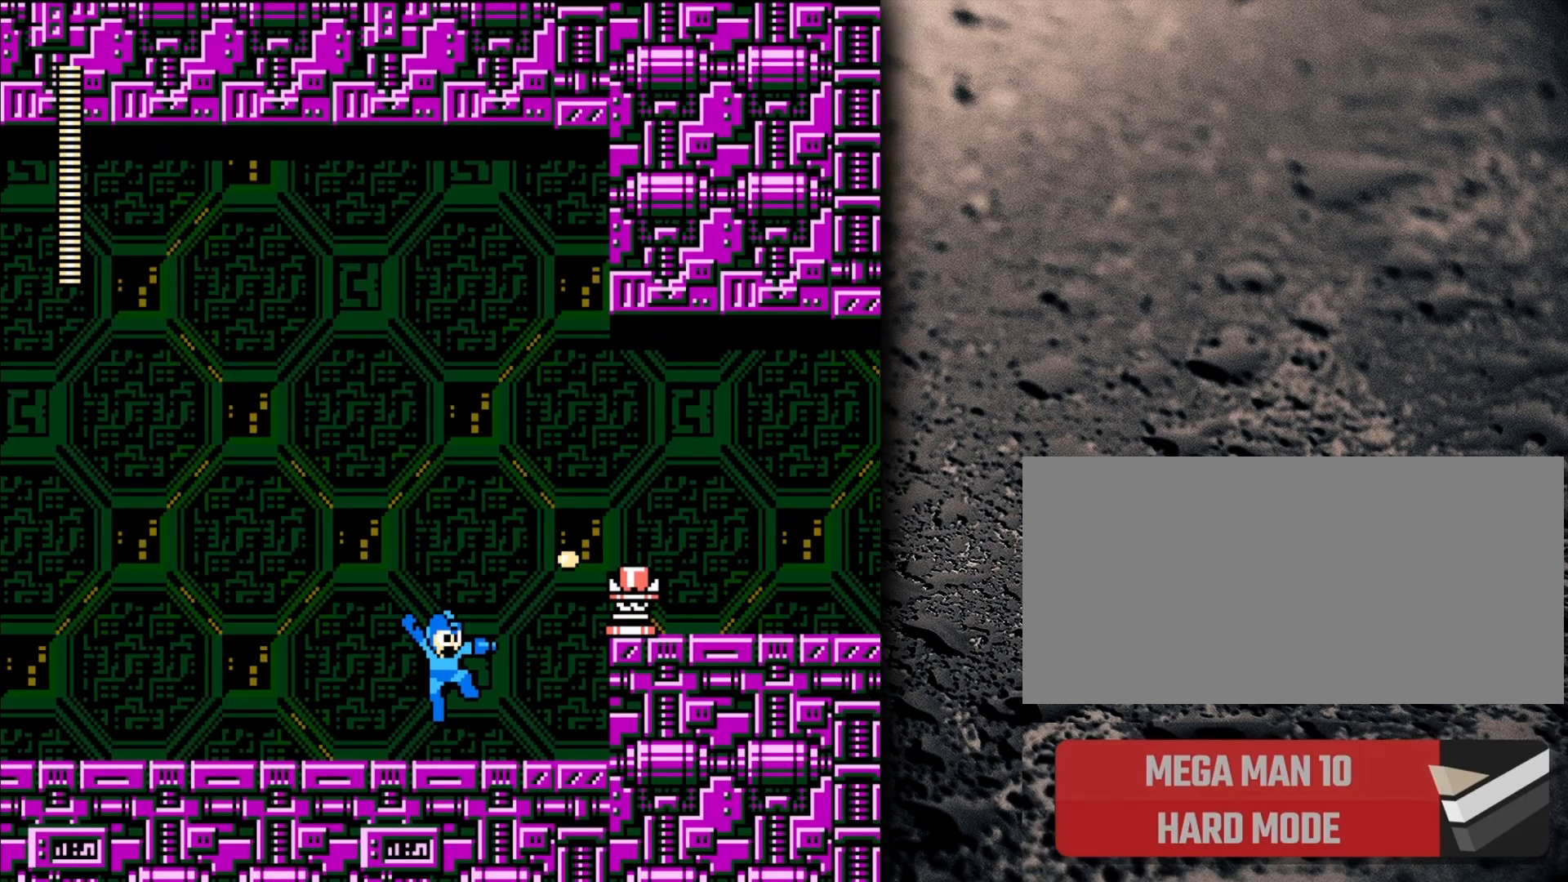
{"buttons": [], "events": [[383, "DPAD_RIGHT", "up"]]}
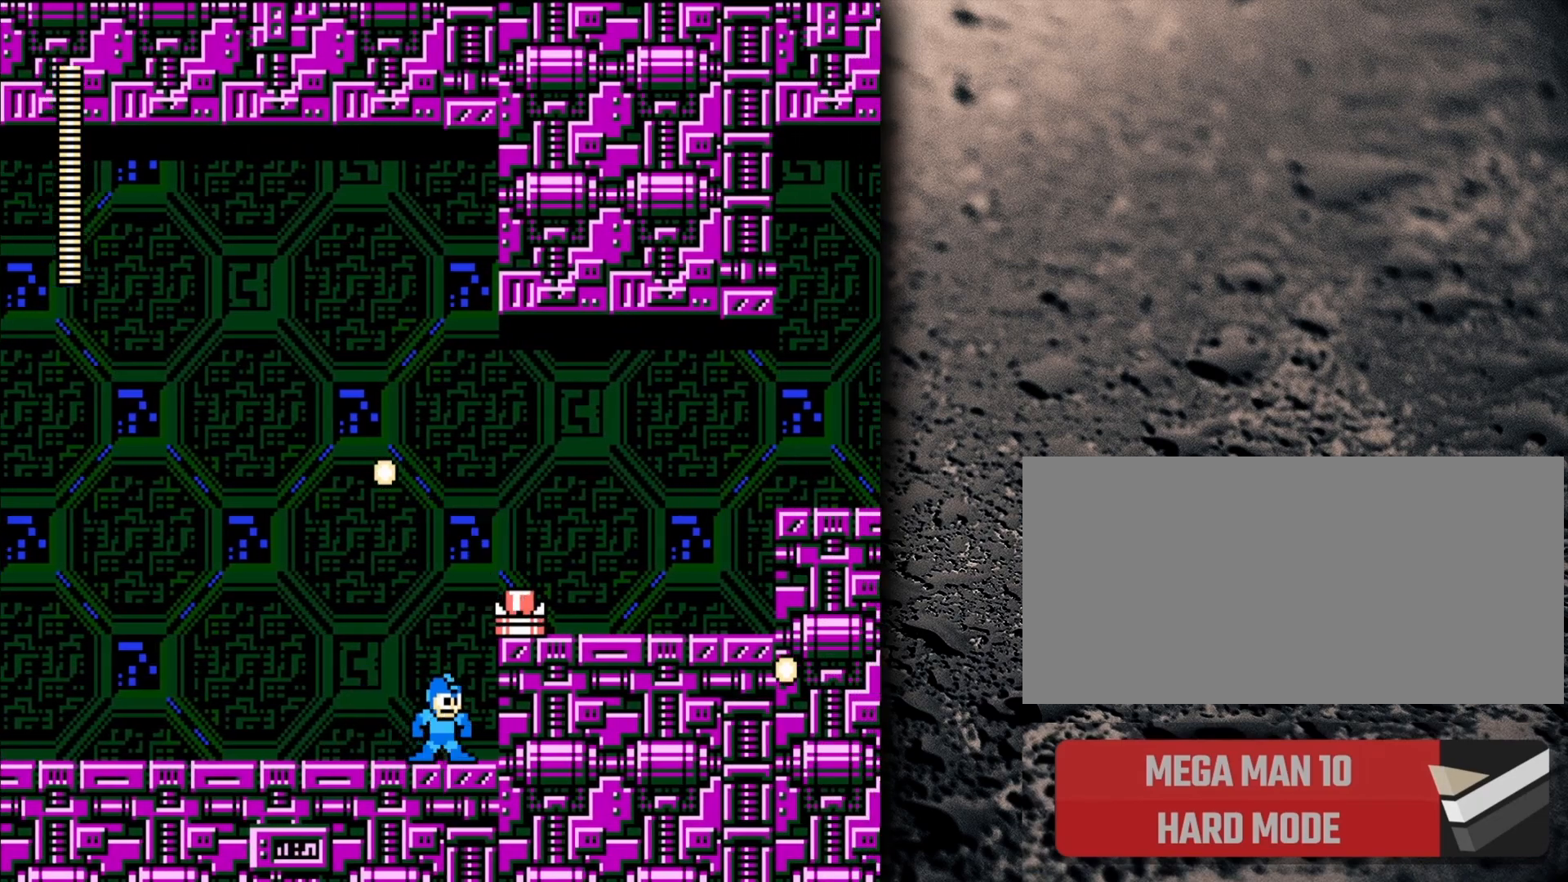
{"buttons": ["DPAD_RIGHT"], "events": [[200, "DPAD_RIGHT", "down"]]}
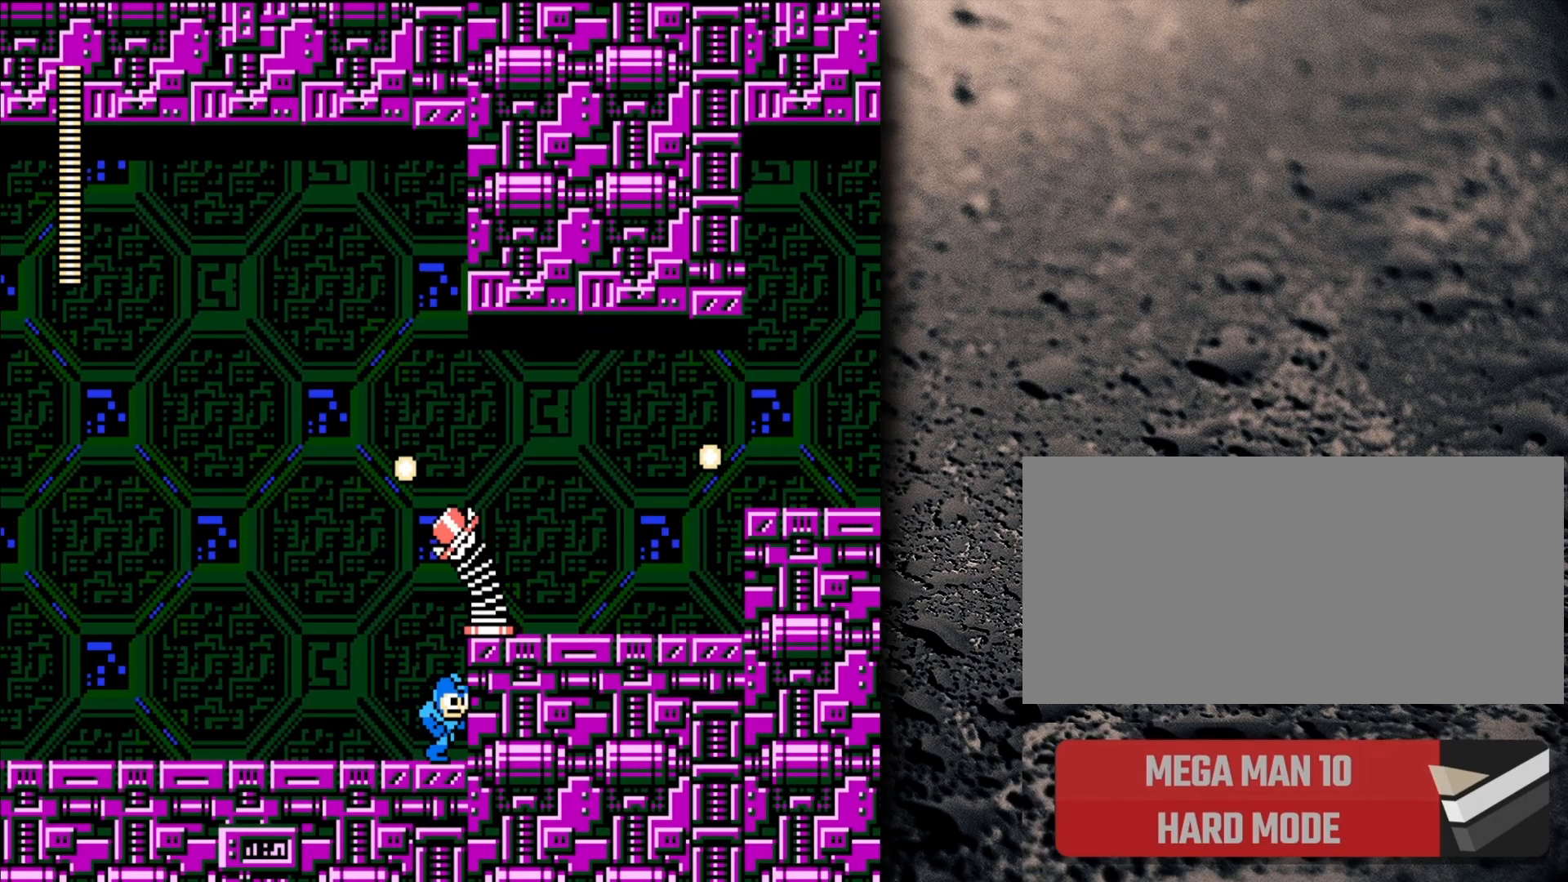
{"buttons": [], "events": [[100, "DPAD_RIGHT", "up"]]}
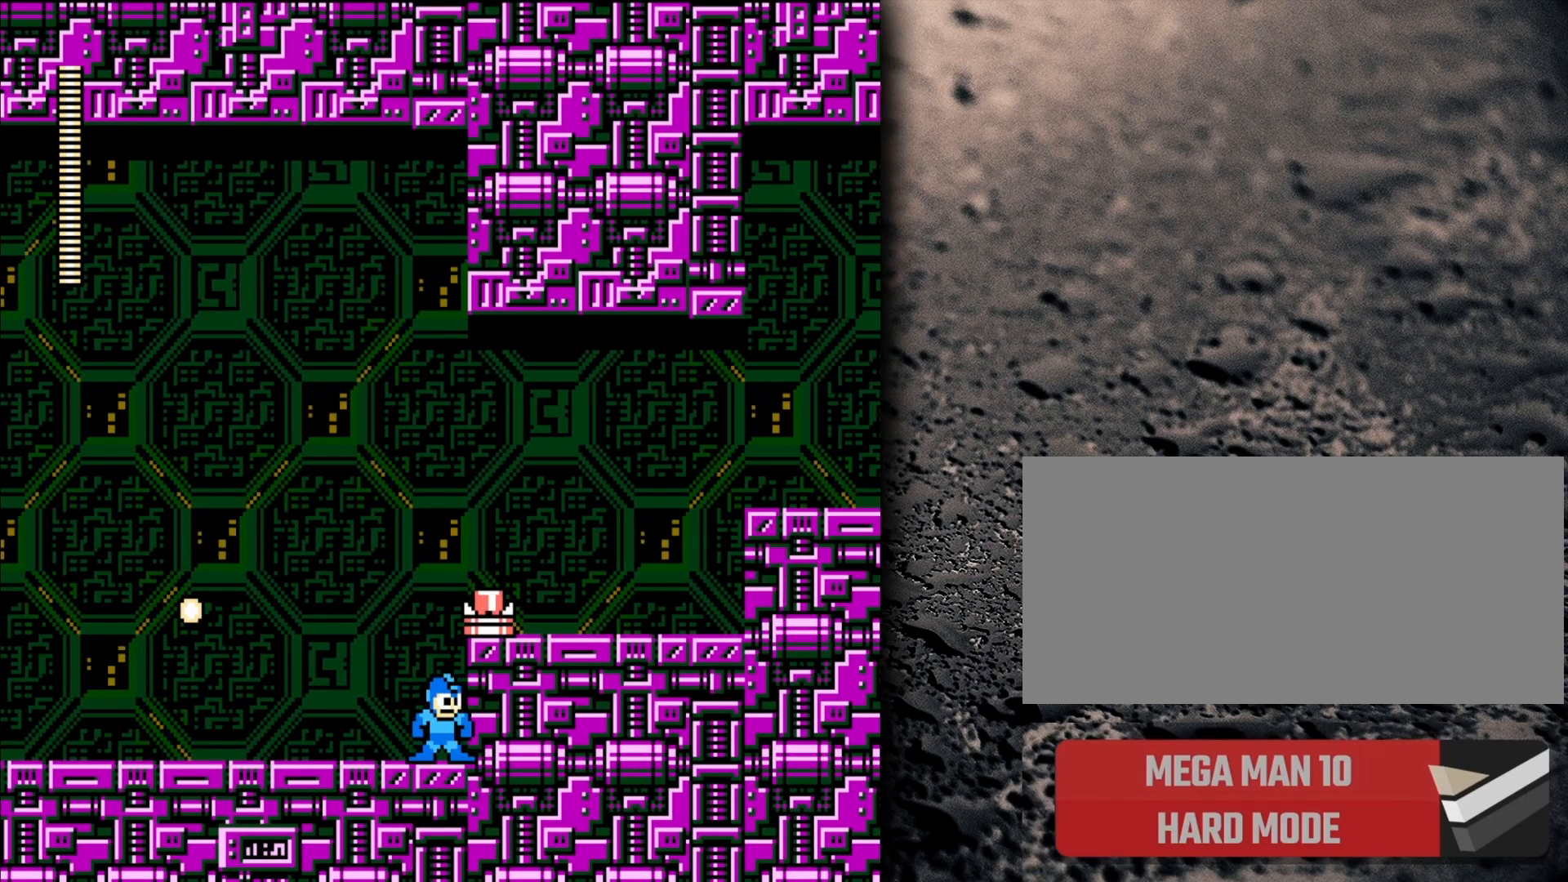
{"buttons": ["B", "DPAD_RIGHT"], "events": [[483, "B", "down"], [500, "DPAD_RIGHT", "down"]]}
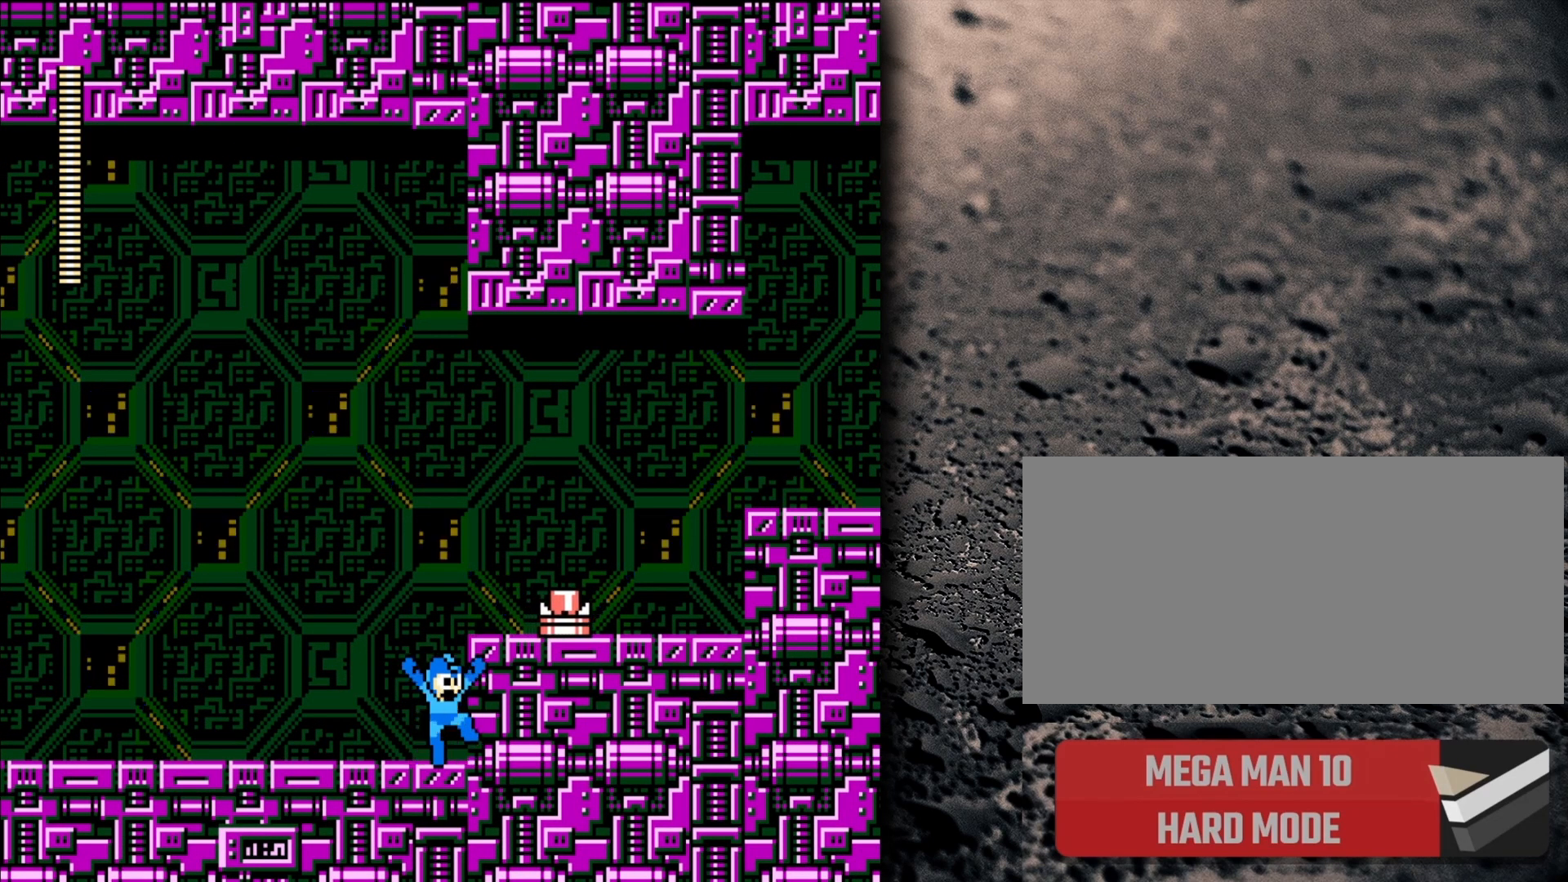
{"buttons": ["DPAD_RIGHT"], "events": [[183, "B", "up"]]}